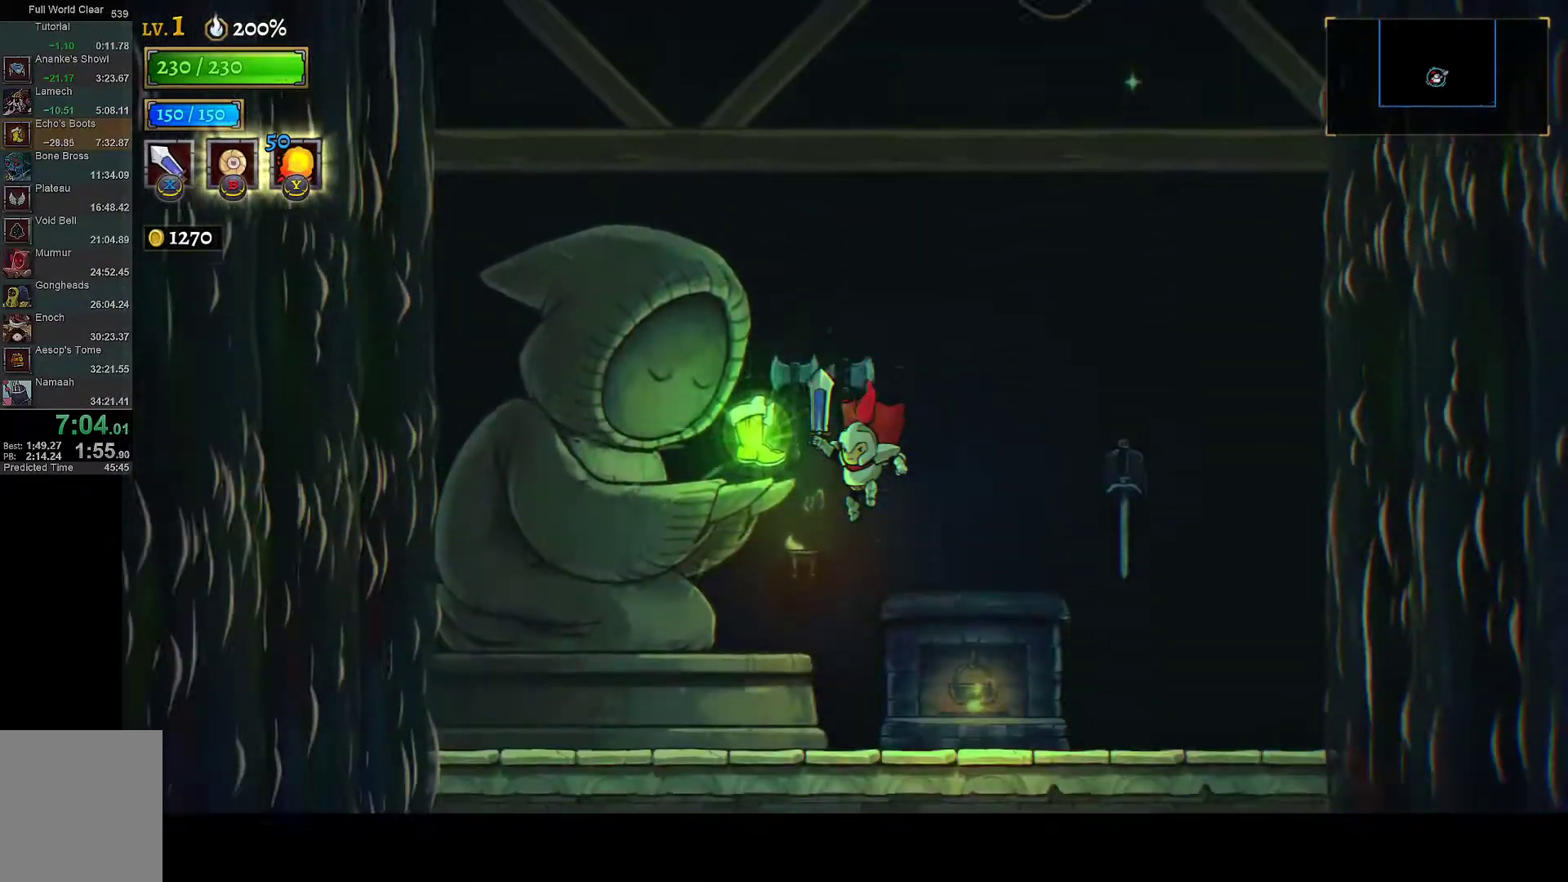
Gameplay with a controller (Xbox layout); each line is a JSON object with the inputs held at the frame after it. "events" lists button and stick changes between this image and that frame as [ms after this image, input, new state], when the widget could be followed in between. This document gives stick clicks only as held states, not as events.
{"buttons": ["A"], "left_stick": "center", "right_stick": "center", "events": [[117, "L2", "down"], [233, "L2", "up"], [300, "L2", "down"], [400, "L2", "up"], [417, "A", "down"]]}
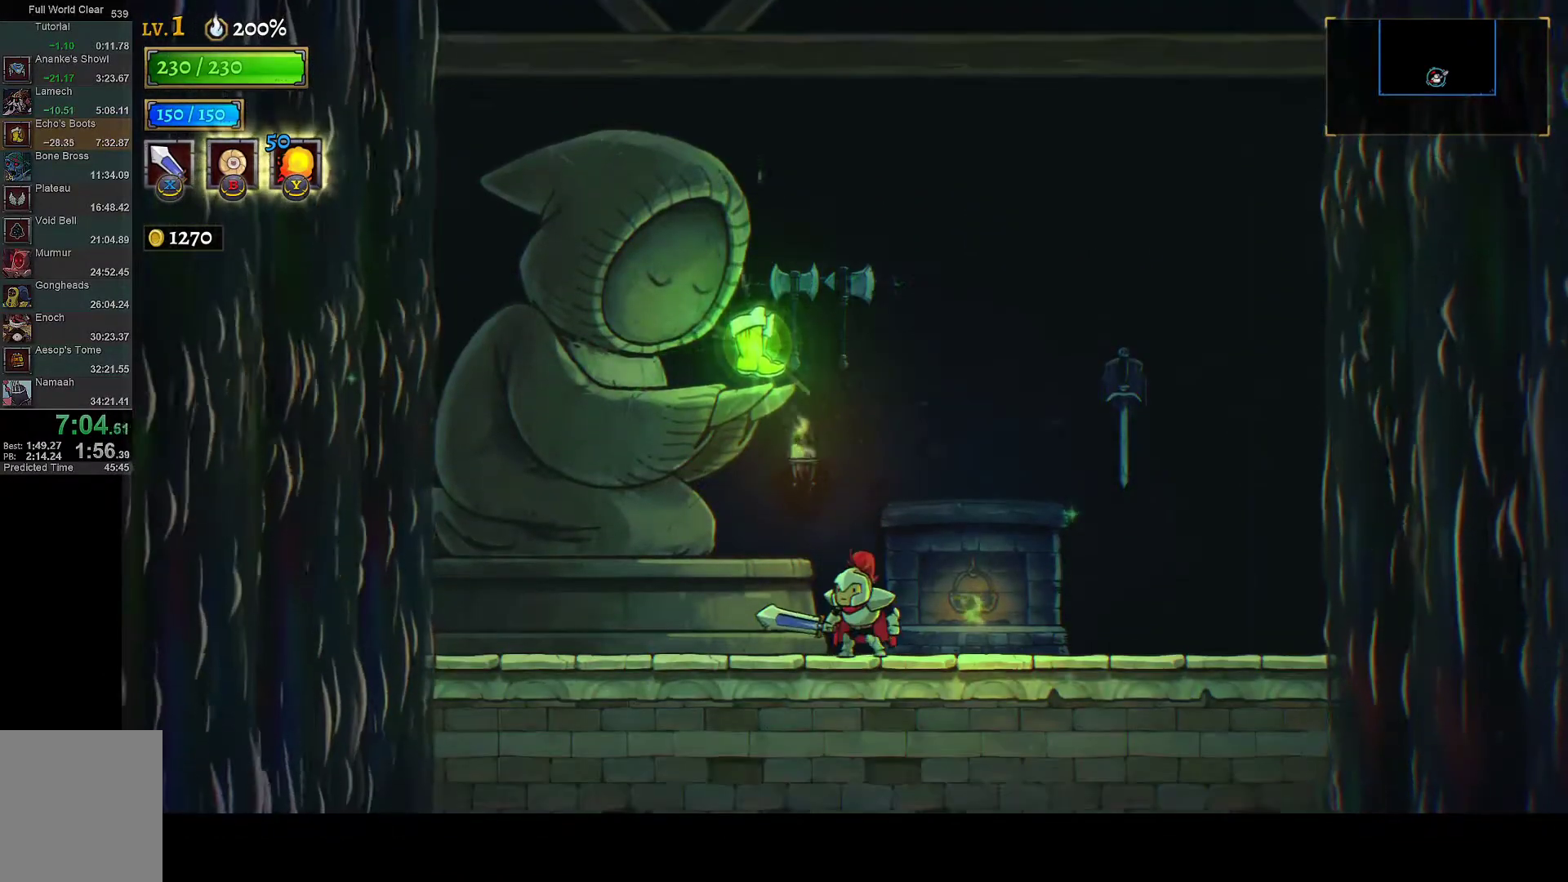
{"buttons": [], "left_stick": "center", "right_stick": "center", "events": [[50, "A", "up"], [133, "A", "down"], [200, "A", "up"], [267, "A", "down"], [333, "A", "up"], [400, "A", "down"], [450, "A", "up"]]}
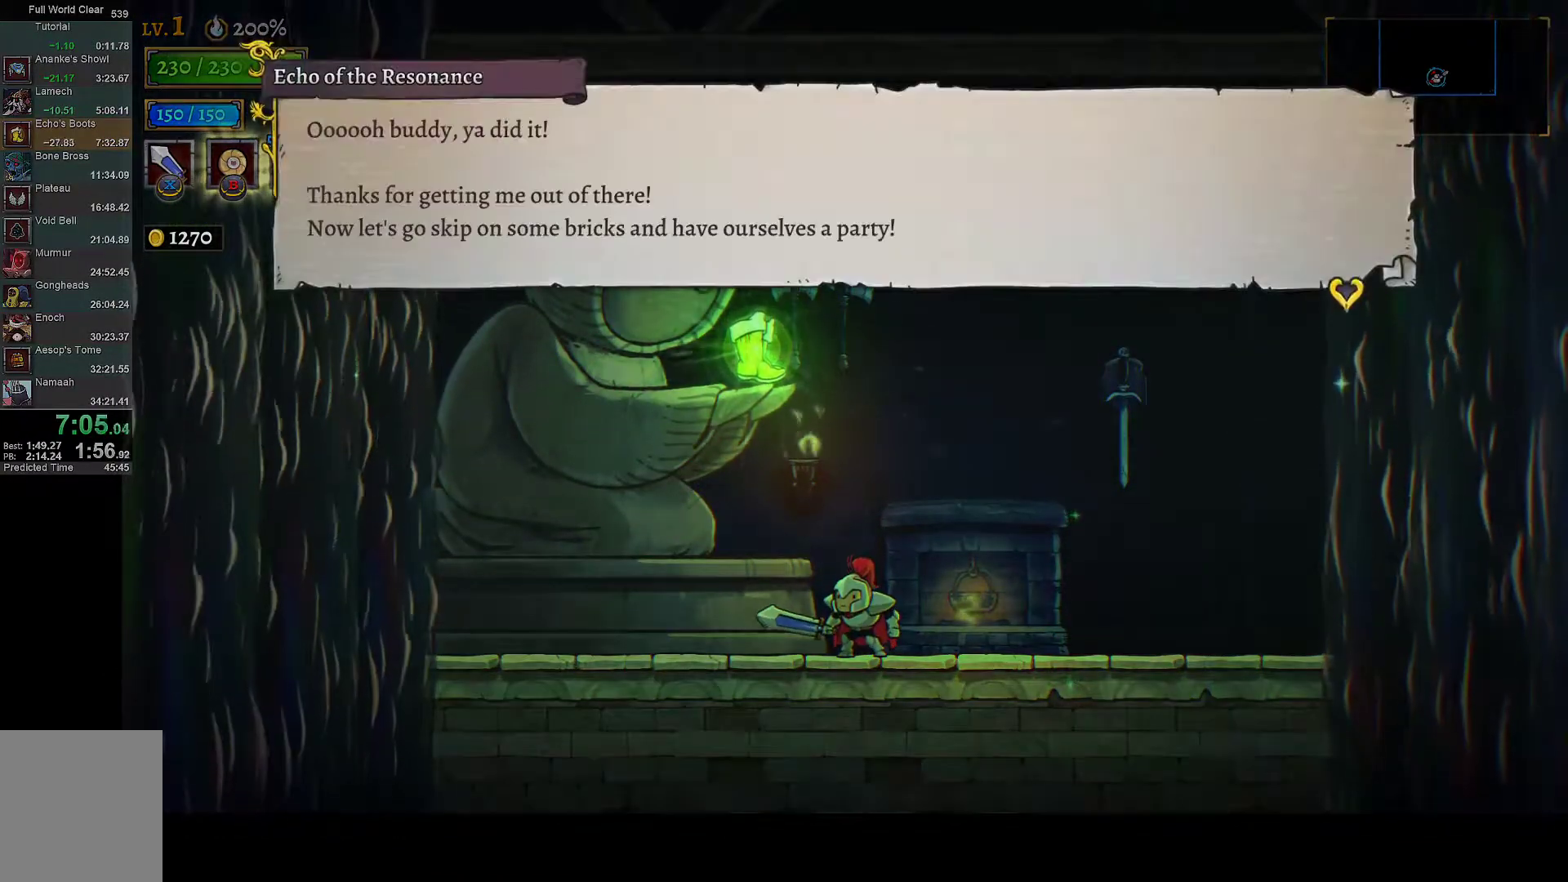
{"buttons": [], "left_stick": "center", "right_stick": "center", "events": [[33, "A", "down"], [100, "A", "up"], [150, "A", "down"], [217, "A", "up"], [300, "A", "down"], [350, "A", "up"], [433, "A", "down"], [500, "A", "up"]]}
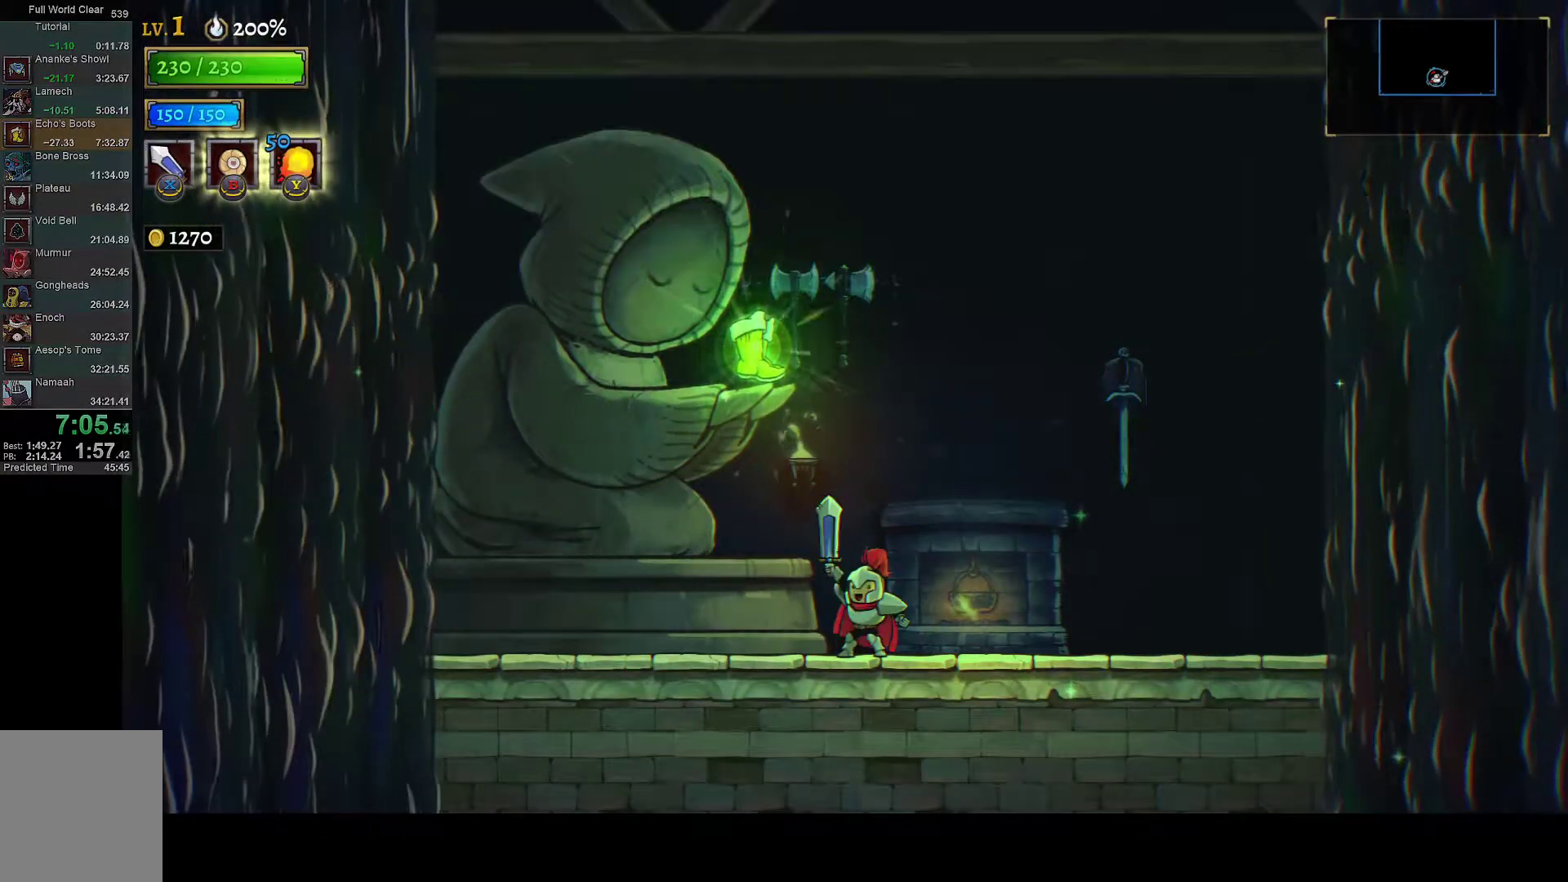
{"buttons": [], "left_stick": "center", "right_stick": "center", "events": [[67, "A", "down"], [167, "A", "up"], [217, "A", "down"], [317, "A", "up"], [400, "A", "down"], [483, "A", "up"]]}
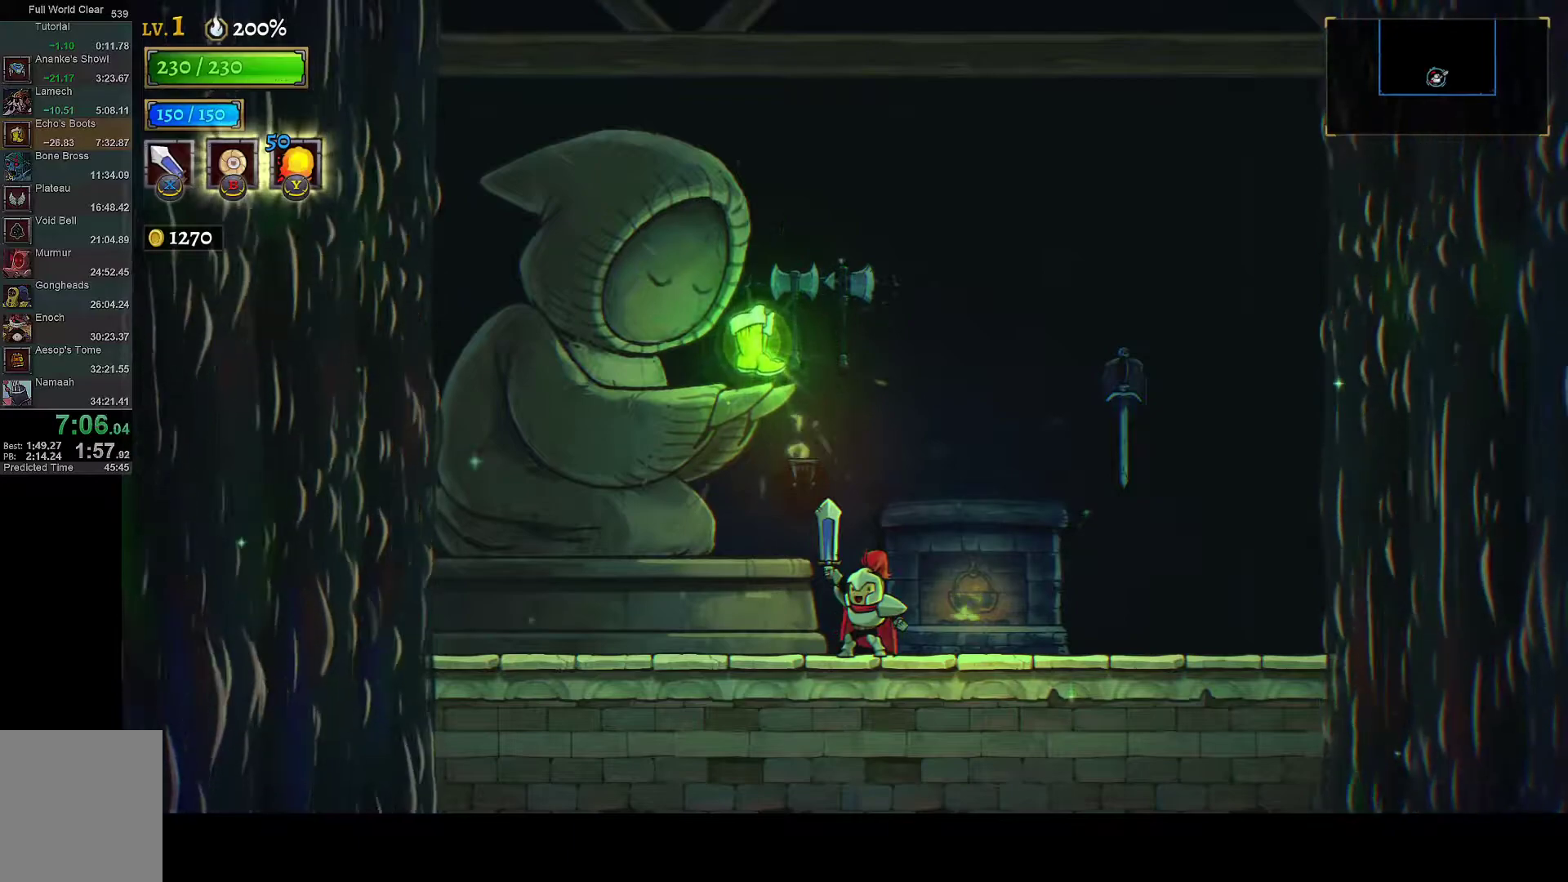
{"buttons": [], "left_stick": "center", "right_stick": "center", "events": [[67, "A", "down"], [150, "A", "up"], [233, "A", "down"], [333, "A", "up"], [417, "A", "down"], [500, "A", "up"]]}
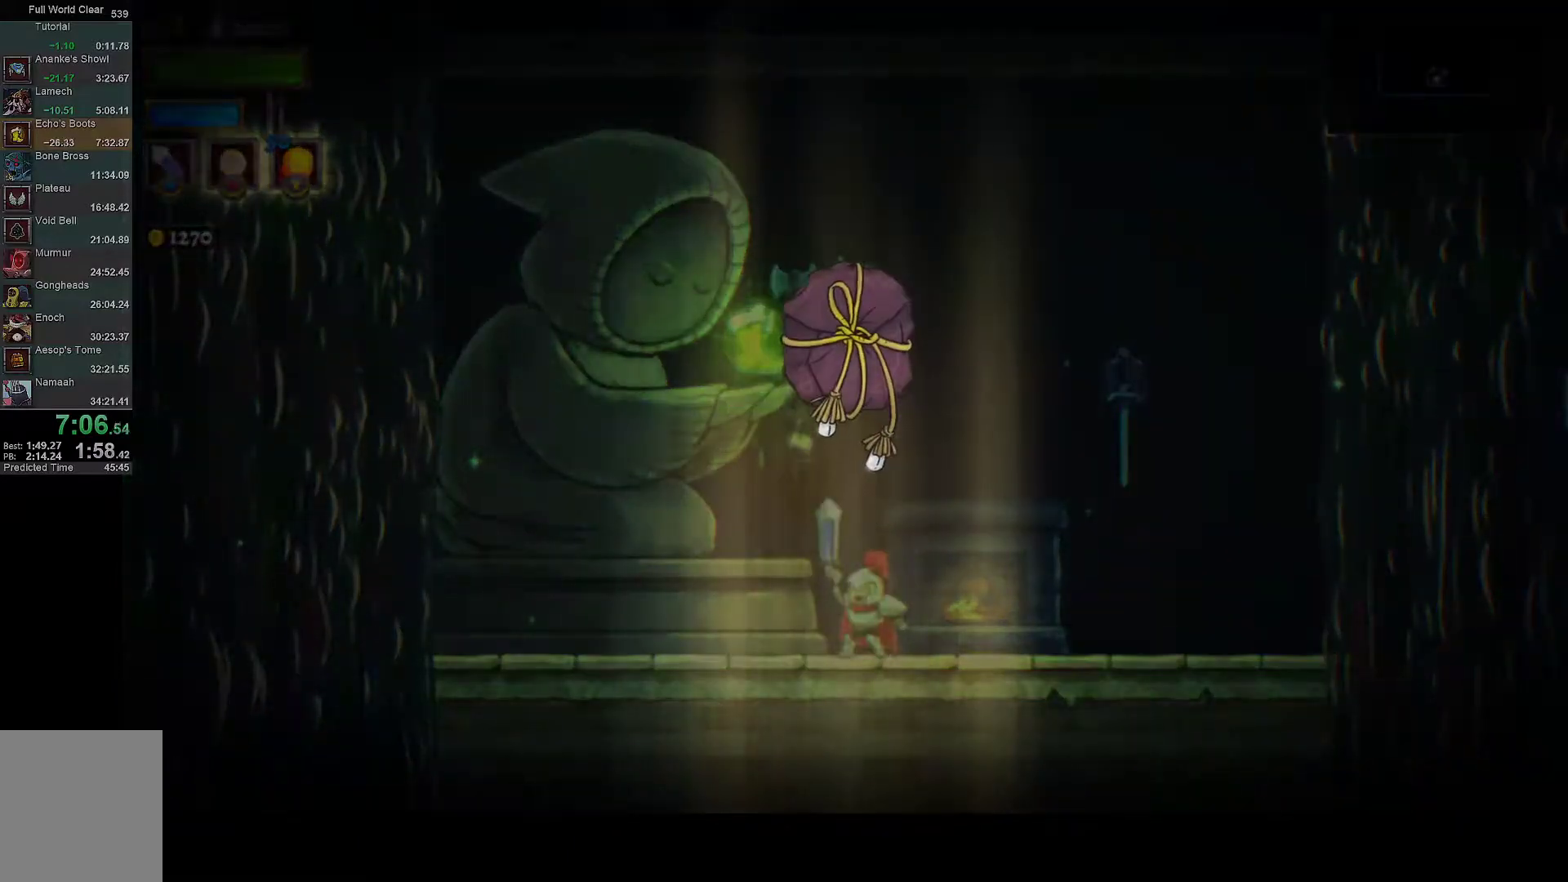
{"buttons": ["A"], "left_stick": "center", "right_stick": "center", "events": [[317, "A", "down"], [400, "A", "up"], [500, "A", "down"]]}
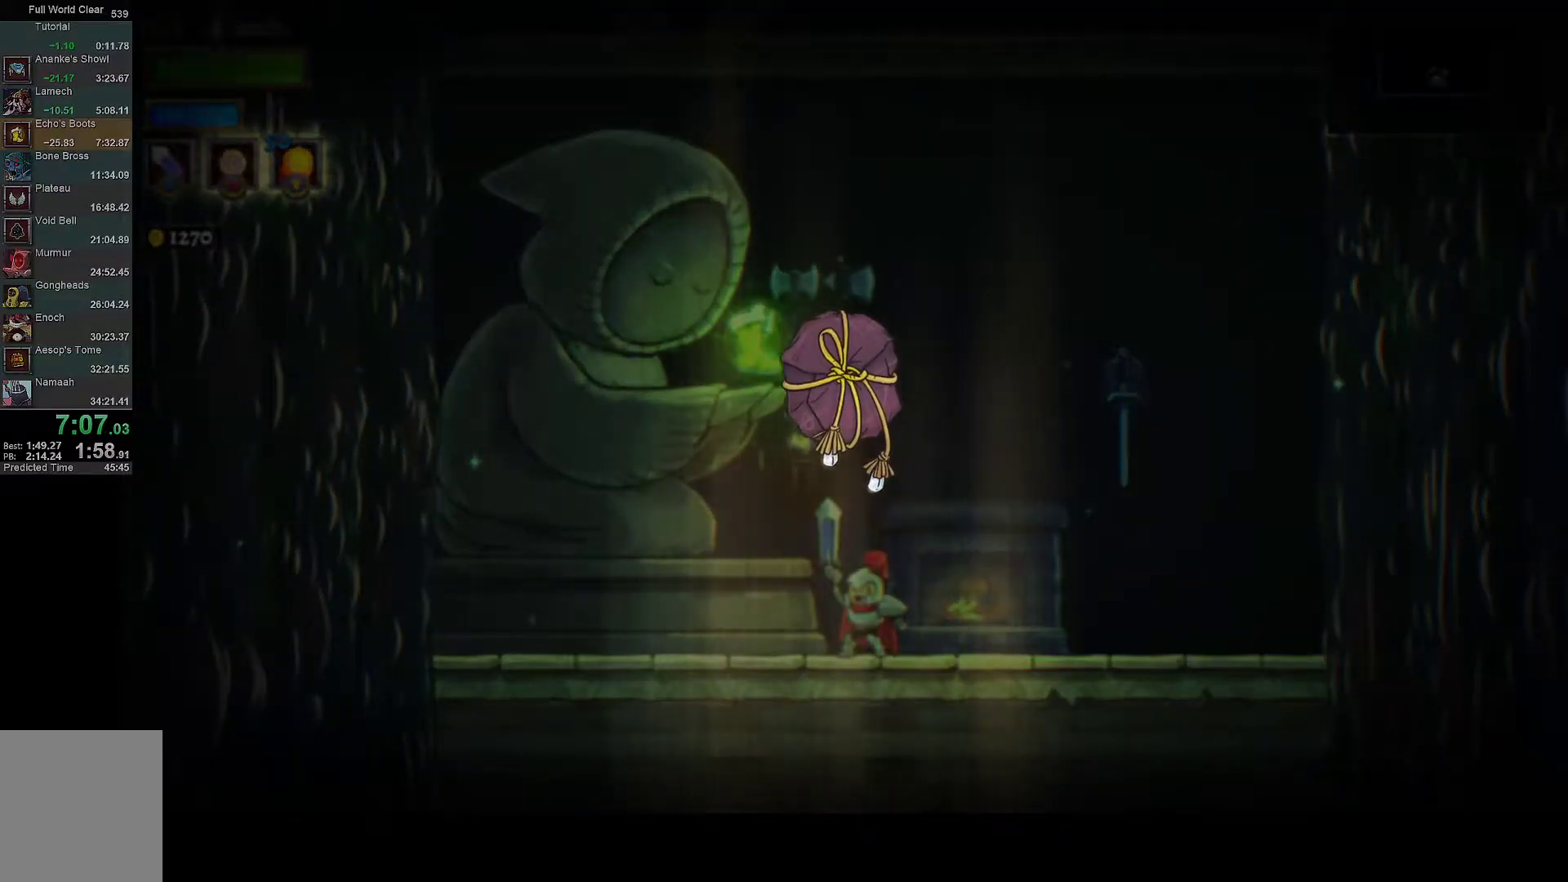
{"buttons": [], "left_stick": "center", "right_stick": "center", "events": [[67, "A", "up"], [183, "A", "down"], [267, "A", "up"], [367, "A", "down"], [450, "A", "up"]]}
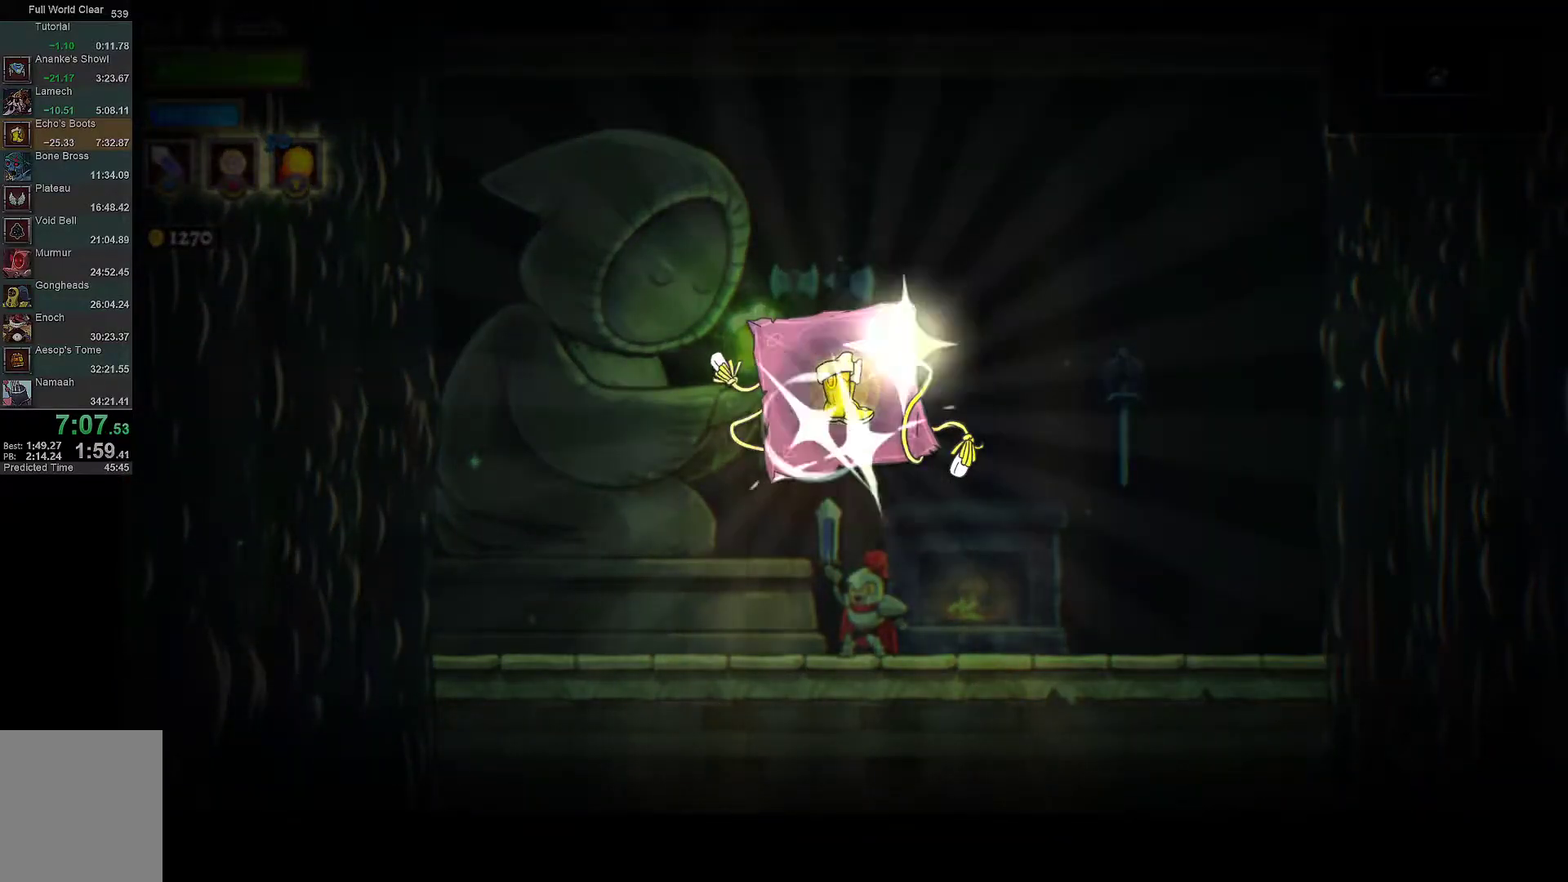
{"buttons": [], "left_stick": "center", "right_stick": "center", "events": [[50, "A", "down"], [150, "A", "up"], [250, "A", "down"], [333, "A", "up"], [383, "A", "down"], [483, "A", "up"]]}
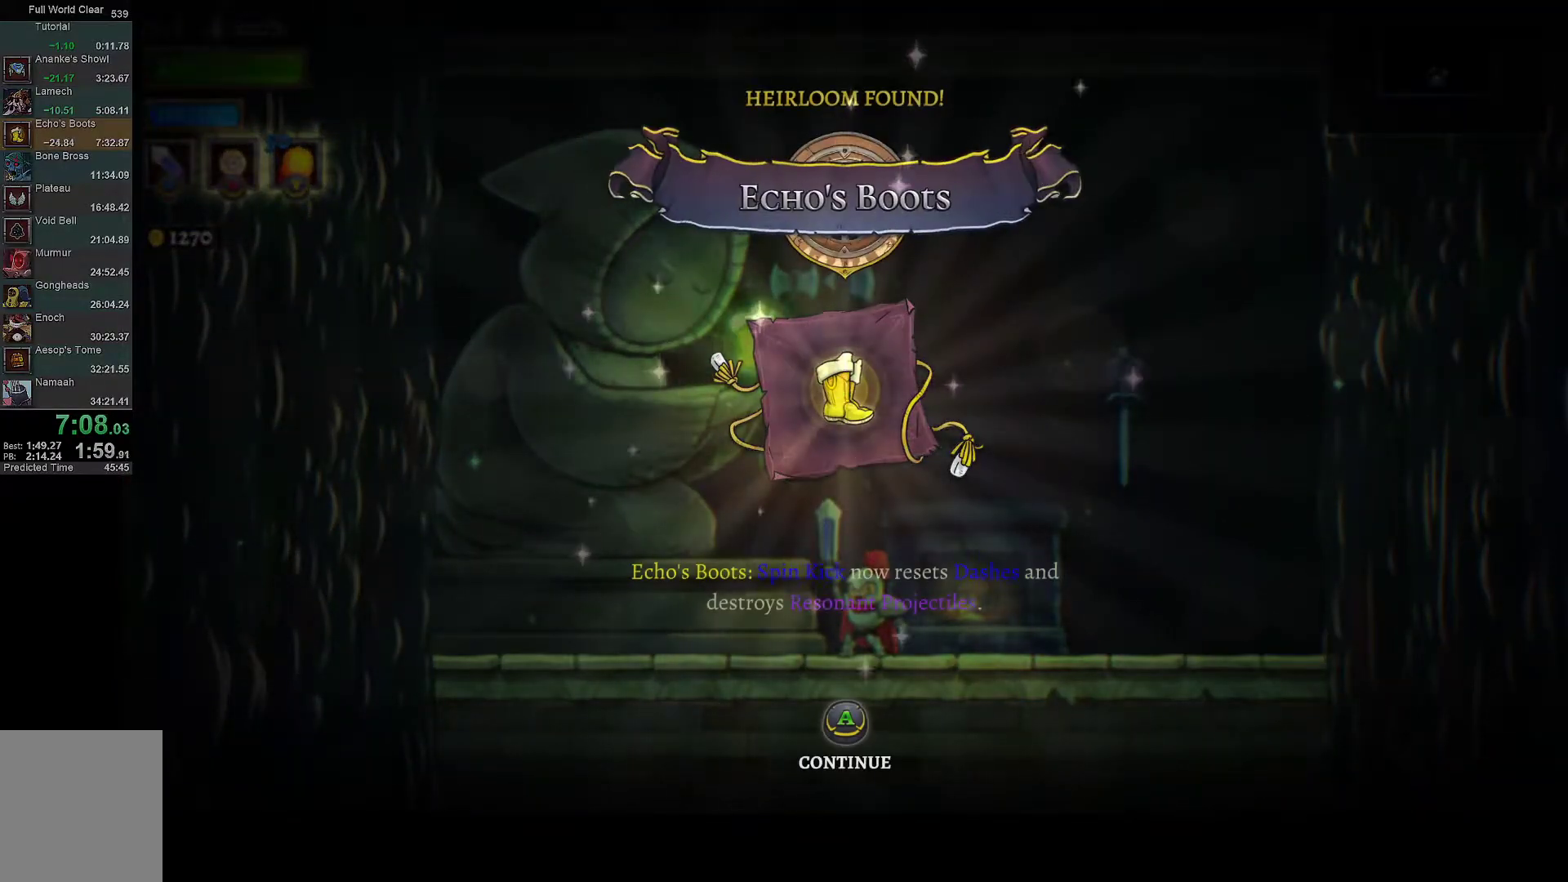
{"buttons": ["A"], "left_stick": "center", "right_stick": "center", "events": [[33, "A", "down"], [133, "A", "up"], [233, "A", "down"], [267, "A", "up"], [333, "A", "down"], [433, "A", "up"], [500, "A", "down"]]}
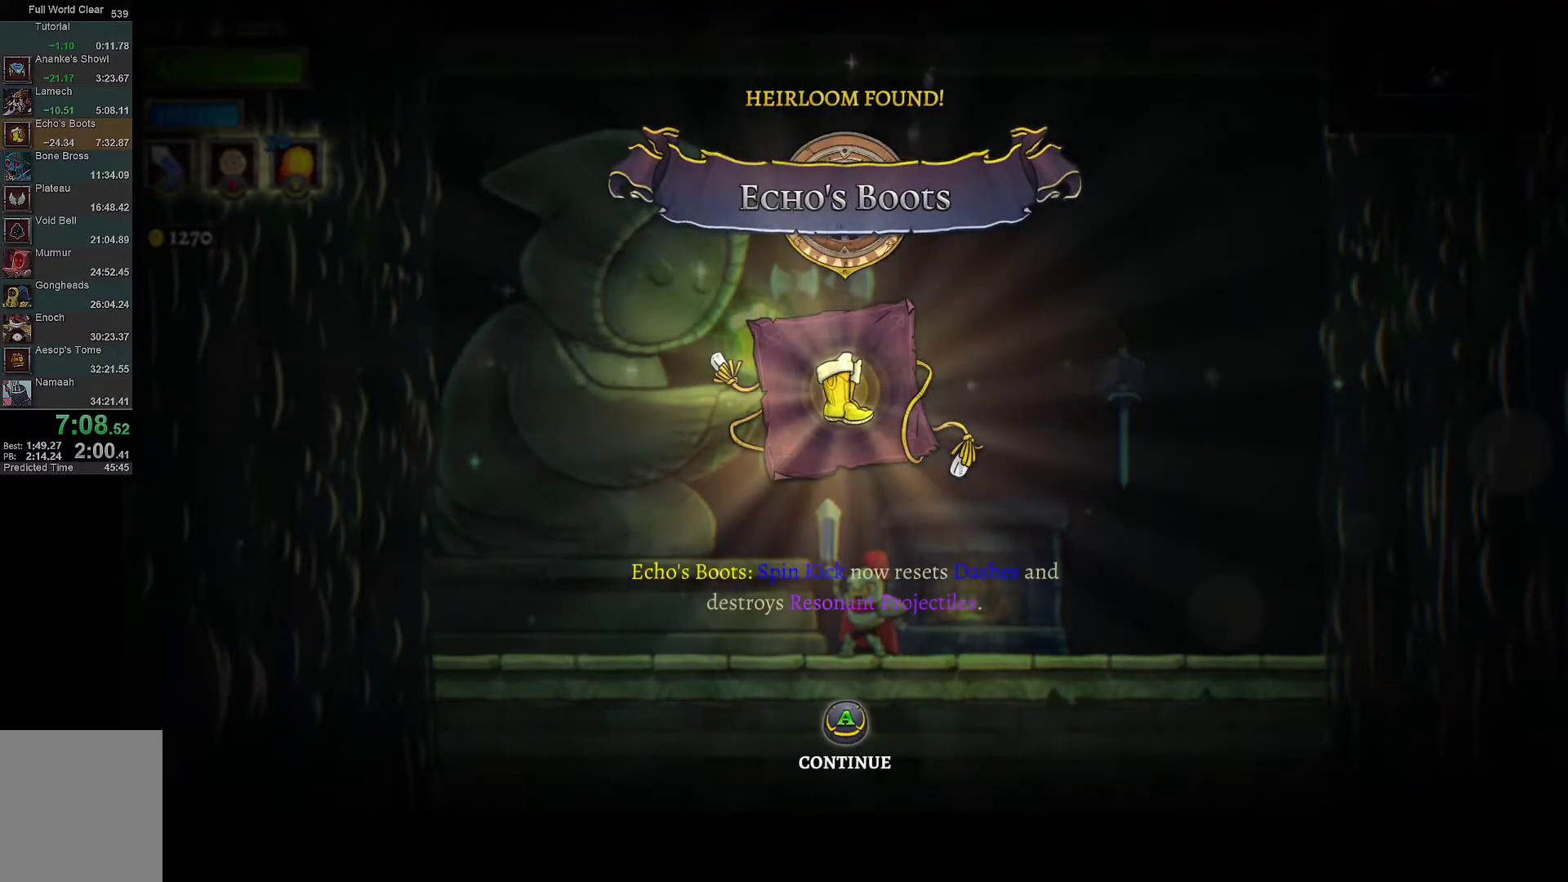
{"buttons": ["A"], "left_stick": "center", "right_stick": "center", "events": [[67, "A", "up"], [150, "A", "down"], [217, "A", "up"], [300, "A", "down"], [367, "A", "up"], [450, "A", "down"]]}
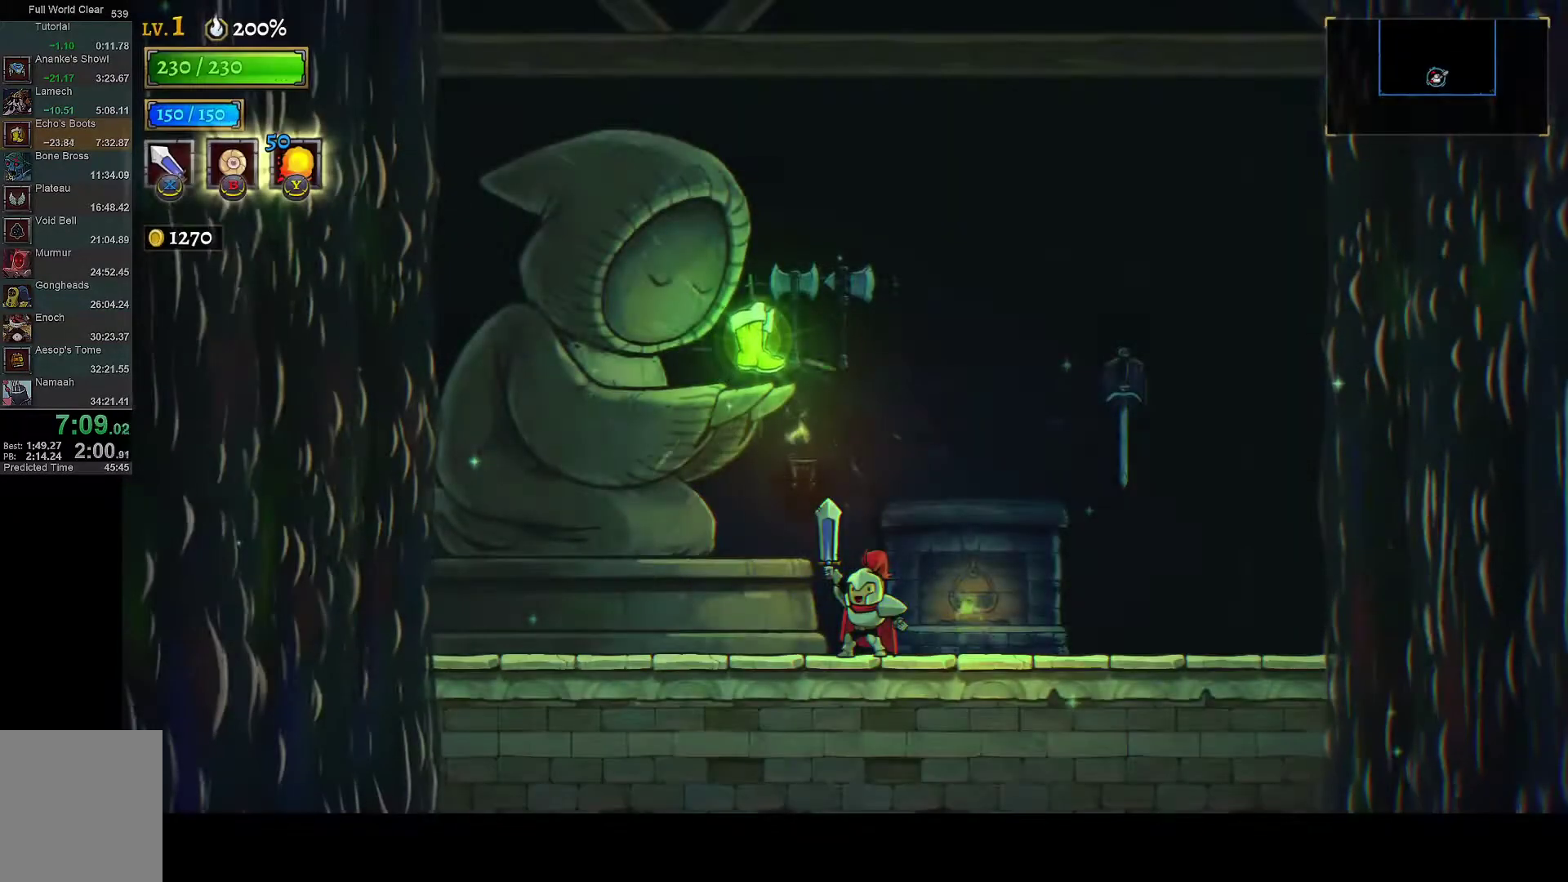
{"buttons": ["A"], "left_stick": "center", "right_stick": "center", "events": [[17, "A", "up"], [100, "A", "down"], [150, "A", "up"], [233, "A", "down"], [267, "A", "up"], [350, "A", "down"], [433, "A", "up"], [467, "A", "down"]]}
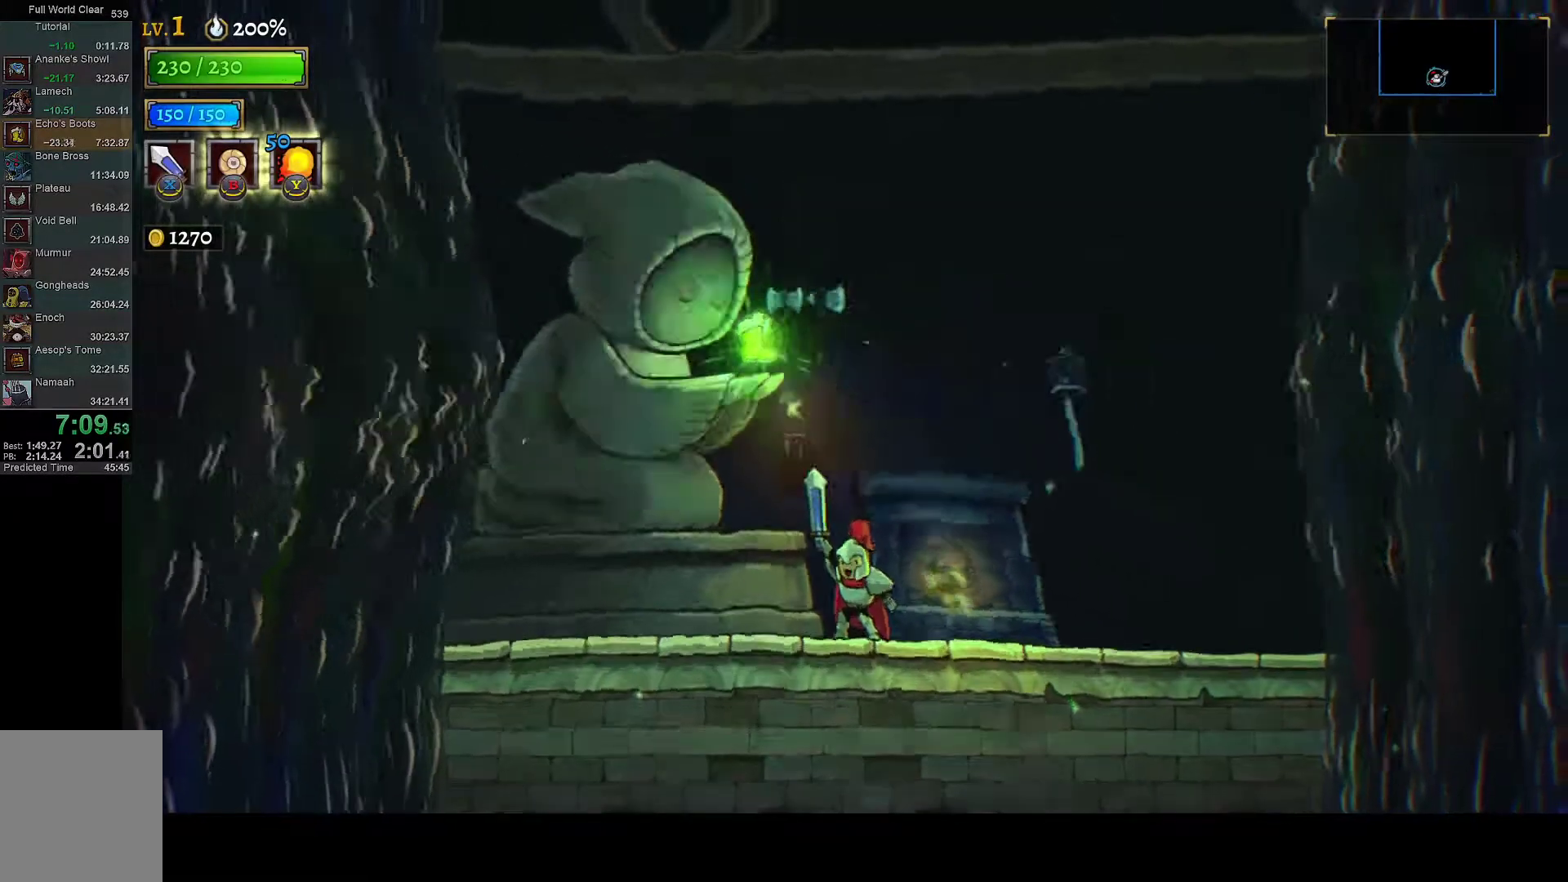
{"buttons": [], "left_stick": "center", "right_stick": "center", "events": [[83, "A", "up"]]}
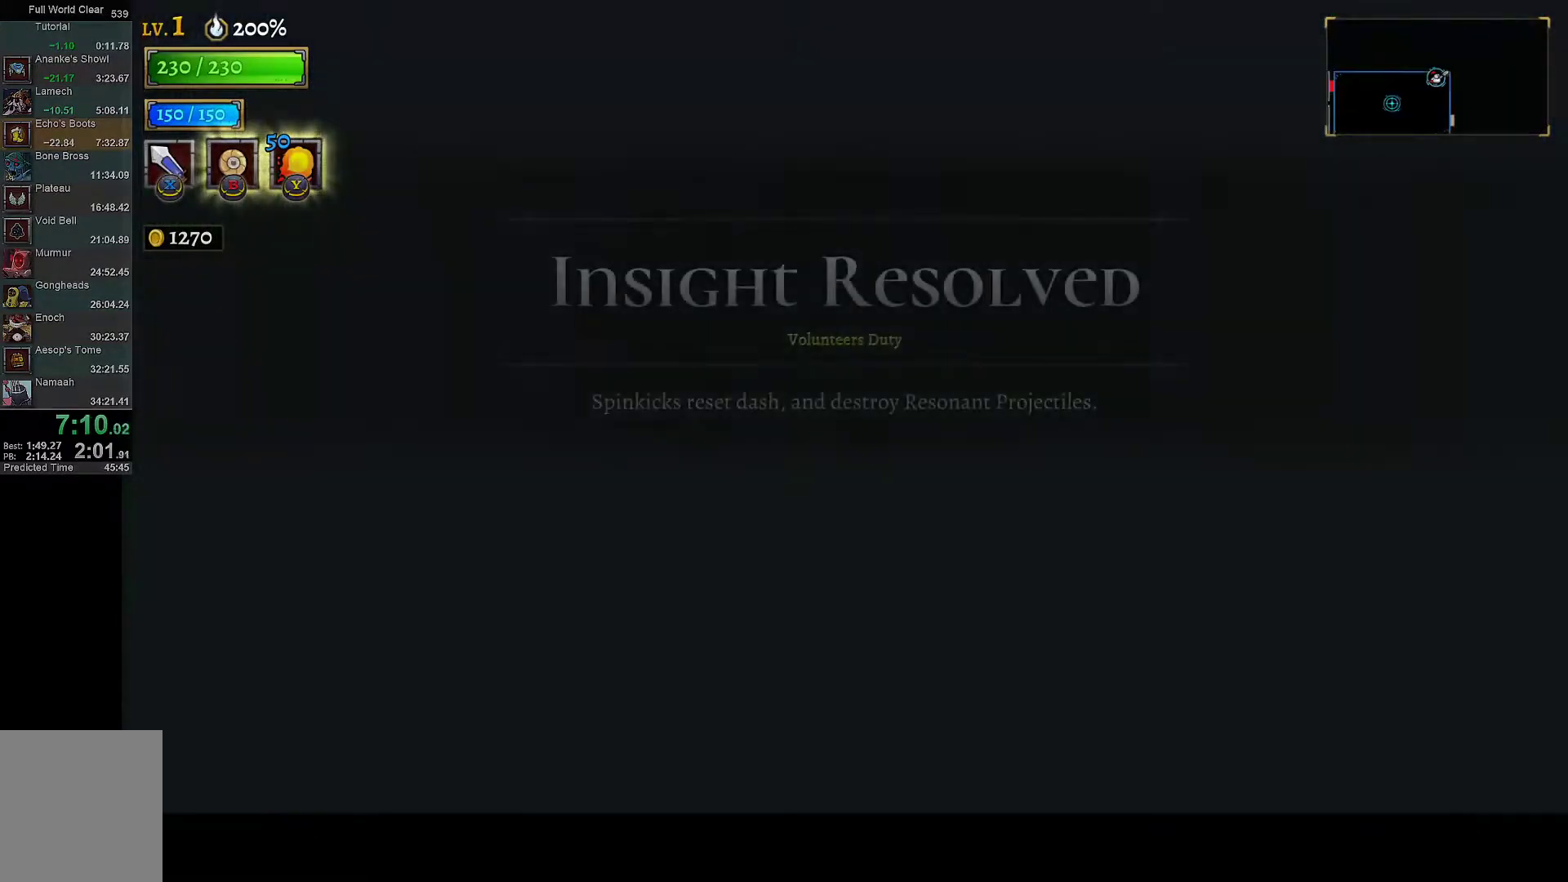
{"buttons": [], "left_stick": "center", "right_stick": "center", "events": []}
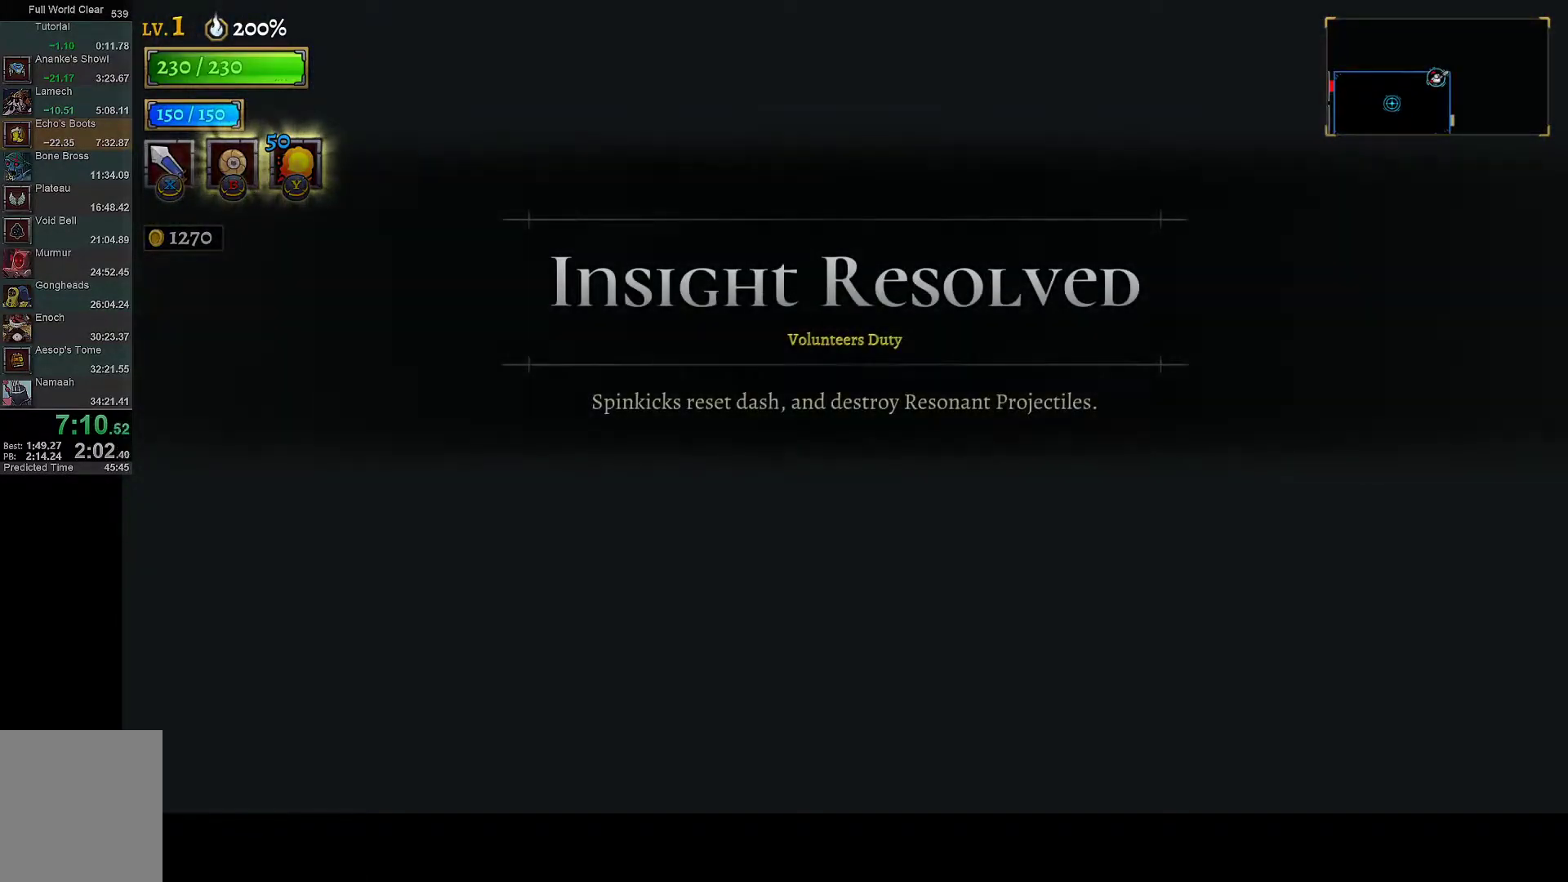
{"buttons": [], "left_stick": "center", "right_stick": "center", "events": []}
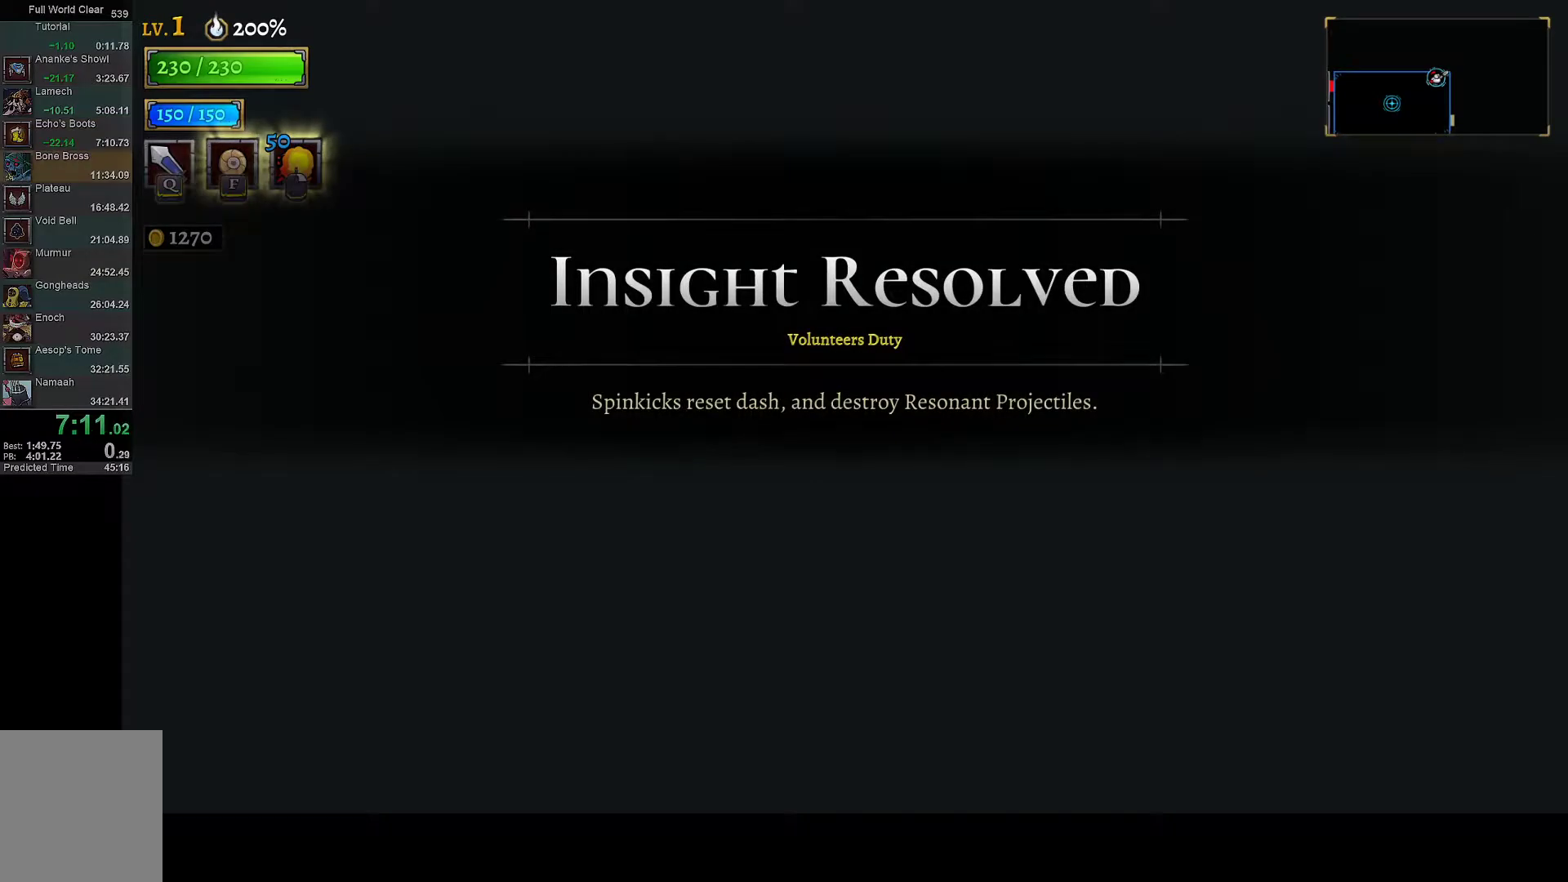
{"buttons": ["A", "DPAD_DOWN"], "left_stick": "center", "right_stick": "center", "events": [[67, "DPAD_DOWN", "down"], [500, "A", "down"]]}
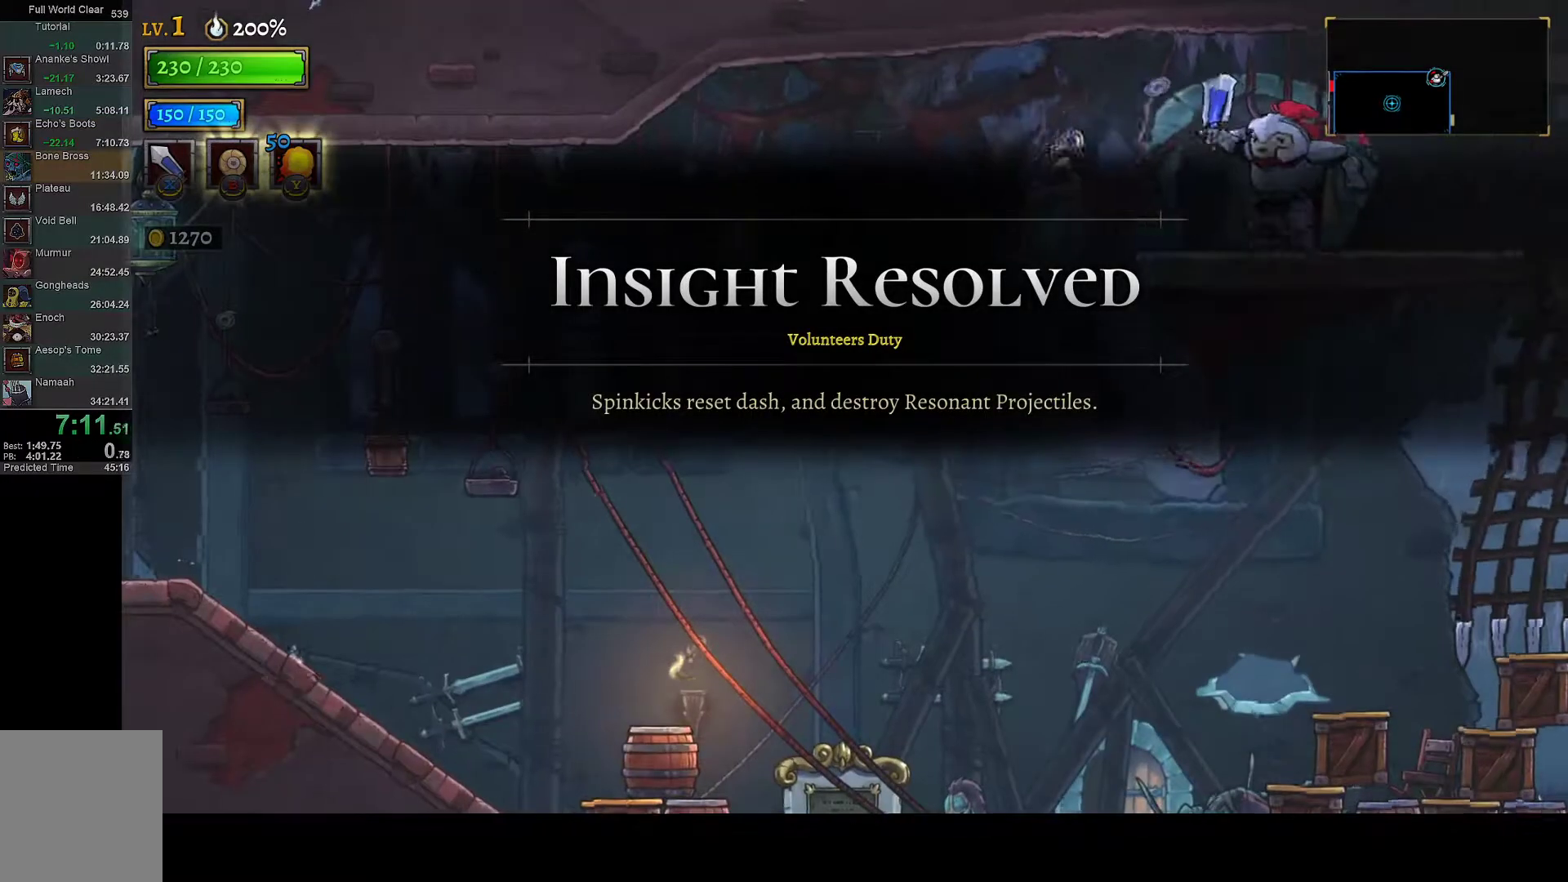
{"buttons": [], "left_stick": "center", "right_stick": "center", "events": [[150, "A", "up"], [317, "DPAD_LEFT", "down"], [350, "DPAD_DOWN", "up"], [483, "DPAD_LEFT", "up"]]}
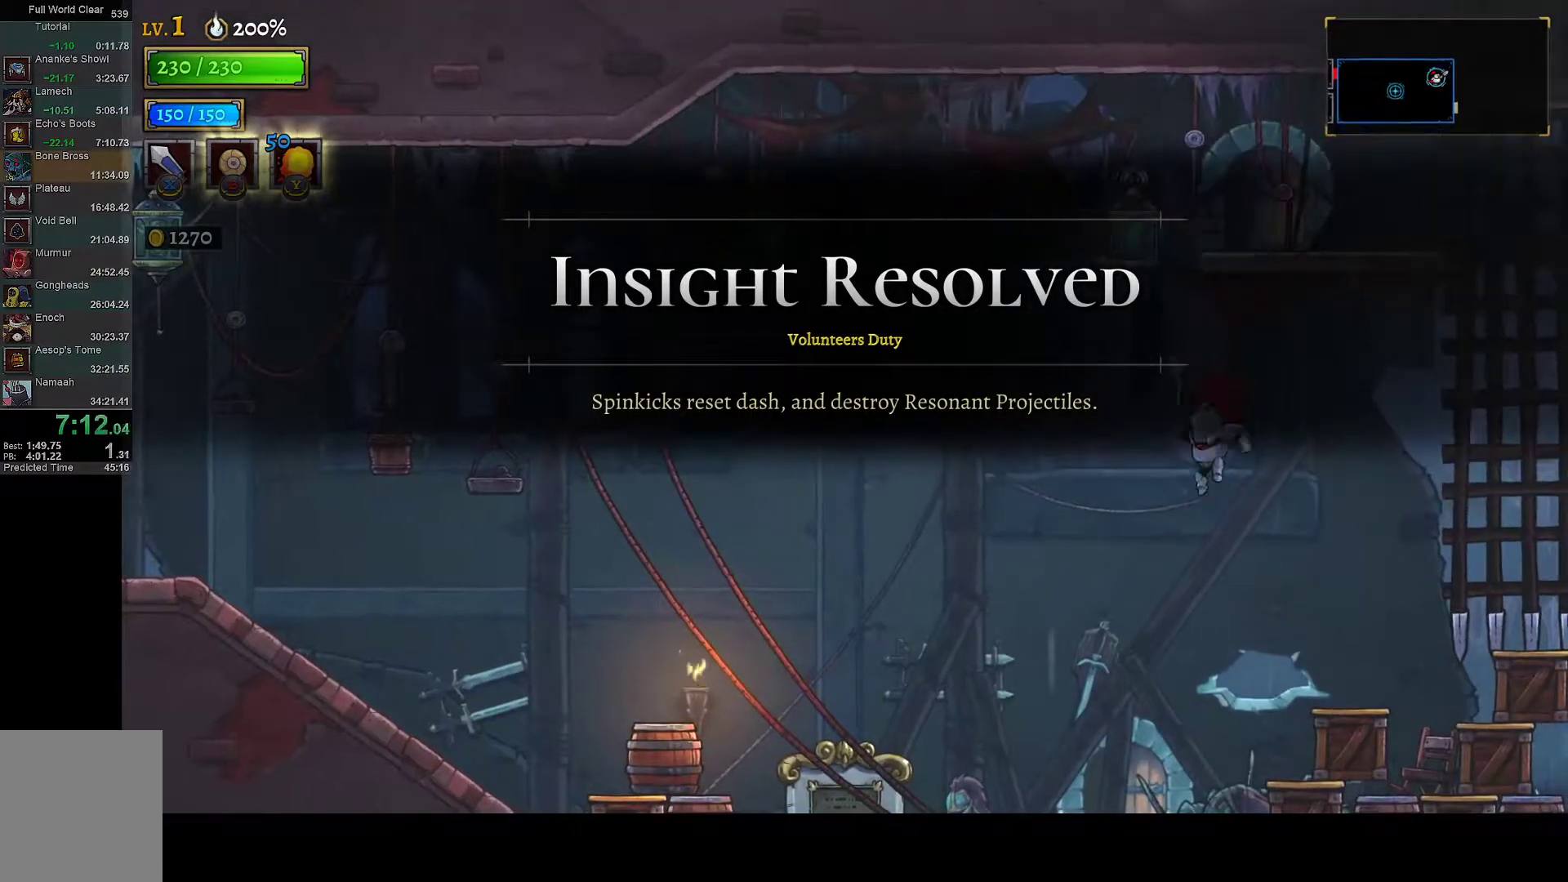
{"buttons": ["DPAD_RIGHT"], "left_stick": "center", "right_stick": "center", "events": [[150, "DPAD_RIGHT", "down"], [200, "X", "down"], [283, "X", "up"], [350, "R1", "down"], [467, "R1", "up"]]}
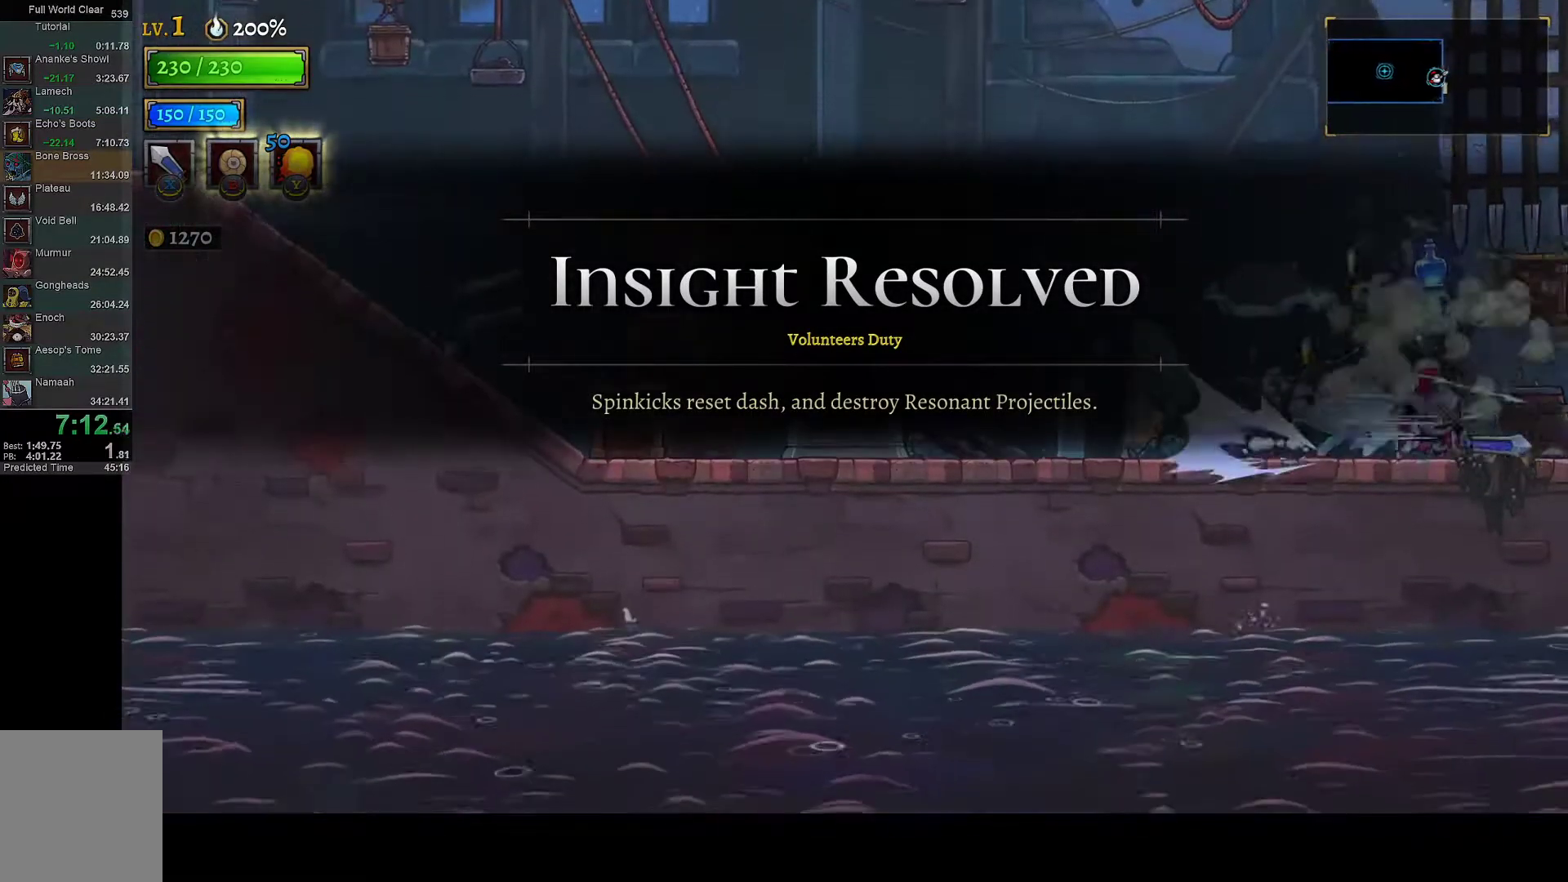
{"buttons": ["DPAD_RIGHT"], "left_stick": "center", "right_stick": "center", "events": [[283, "R1", "down"], [367, "R1", "up"]]}
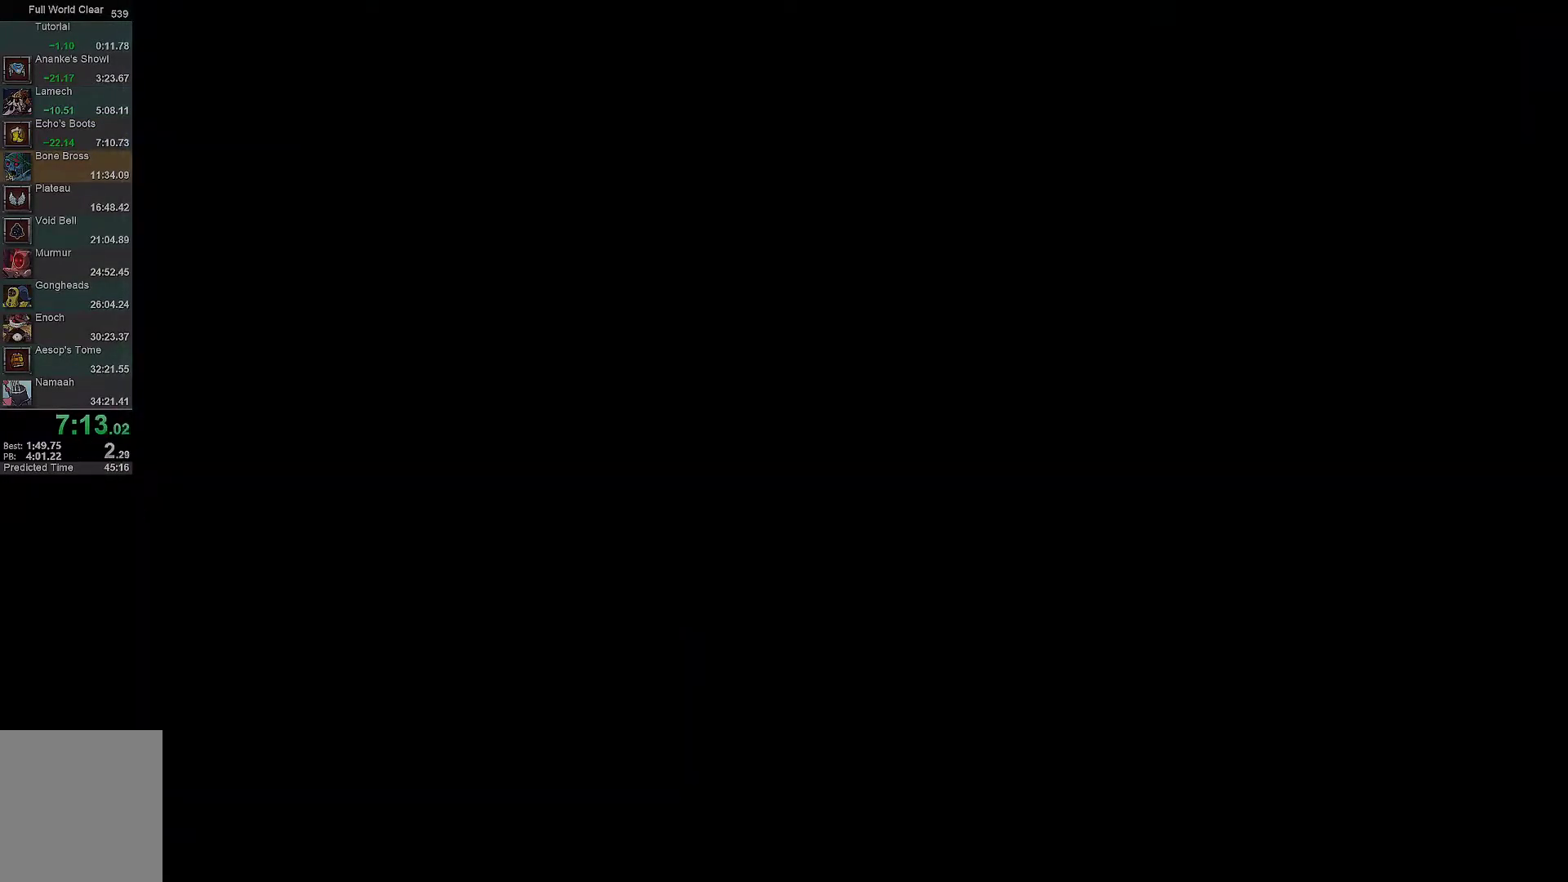
{"buttons": ["DPAD_RIGHT"], "left_stick": "center", "right_stick": "center", "events": []}
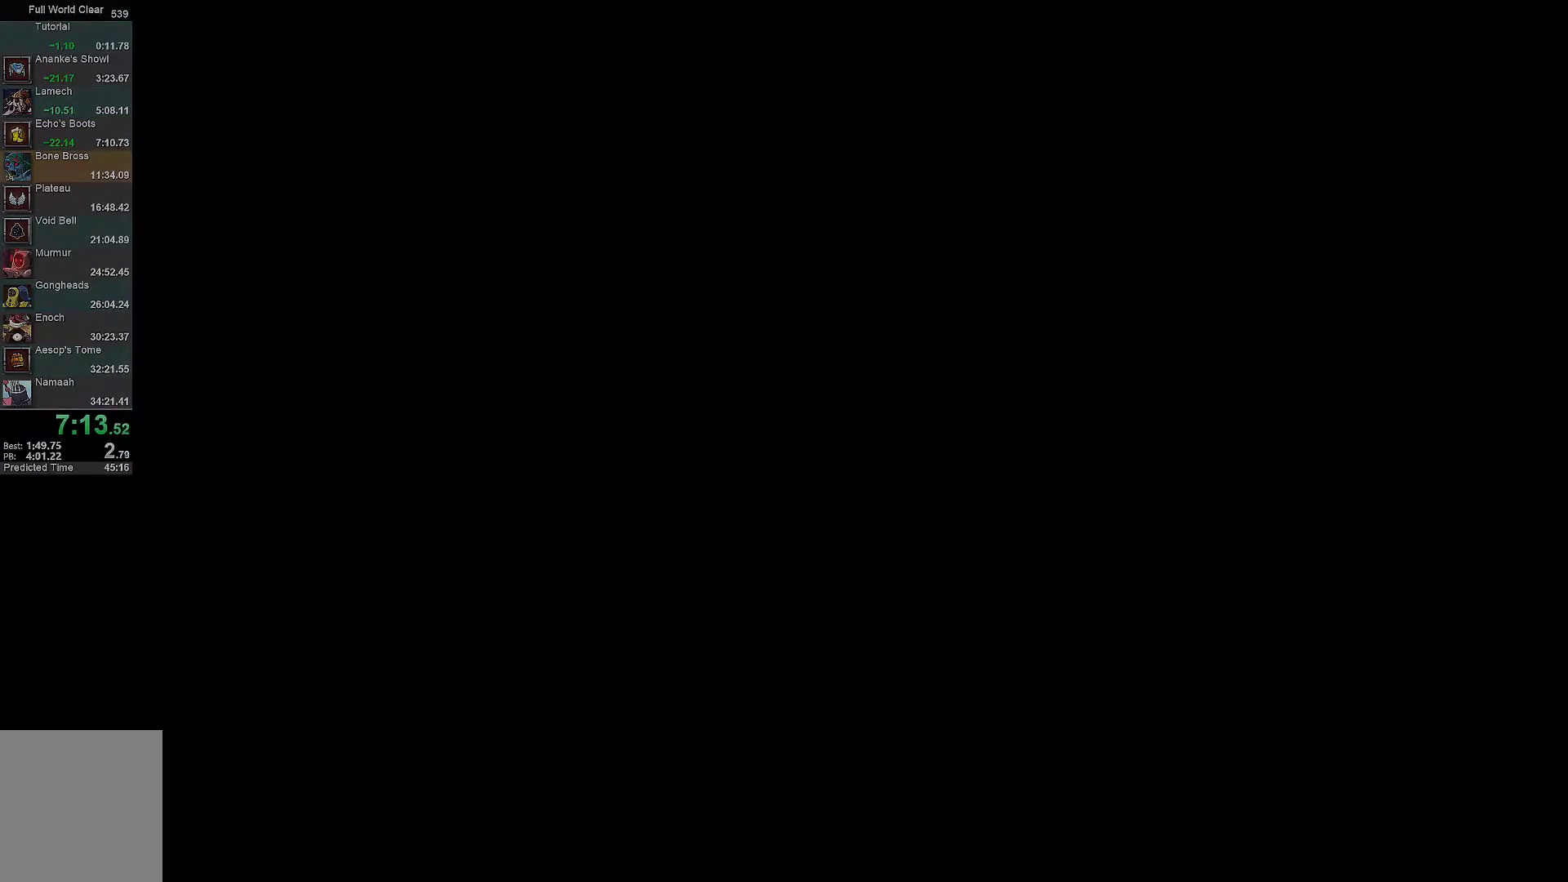
{"buttons": ["R1", "DPAD_RIGHT"], "left_stick": "center", "right_stick": "center", "events": [[83, "R1", "down"], [217, "R1", "up"], [433, "R1", "down"]]}
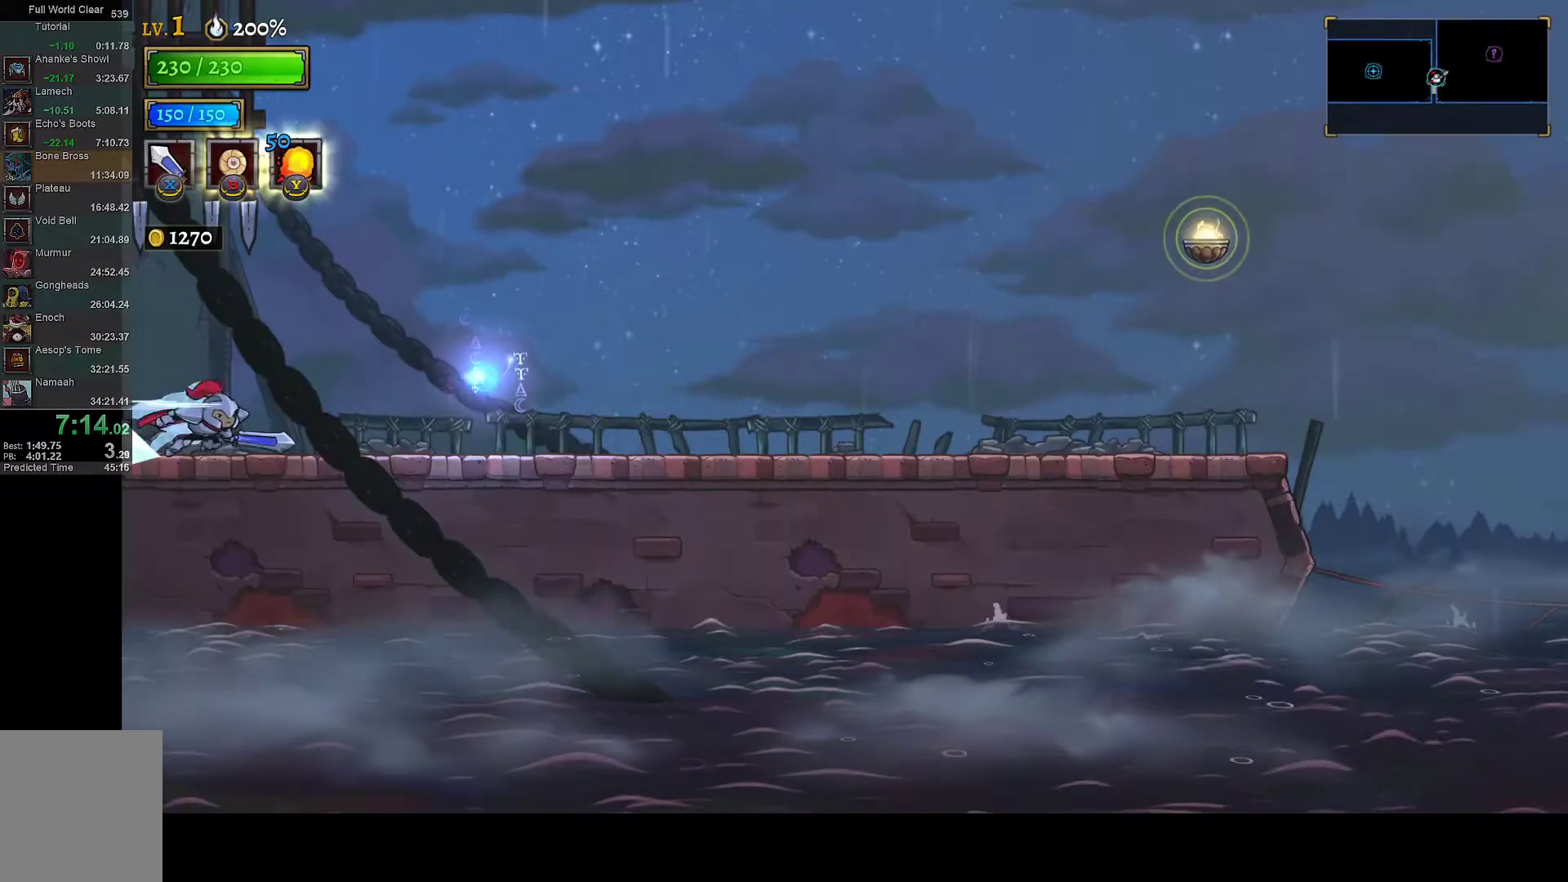
{"buttons": ["DPAD_RIGHT"], "left_stick": "center", "right_stick": "center", "events": [[33, "R1", "up"], [300, "R1", "down"], [400, "R1", "up"]]}
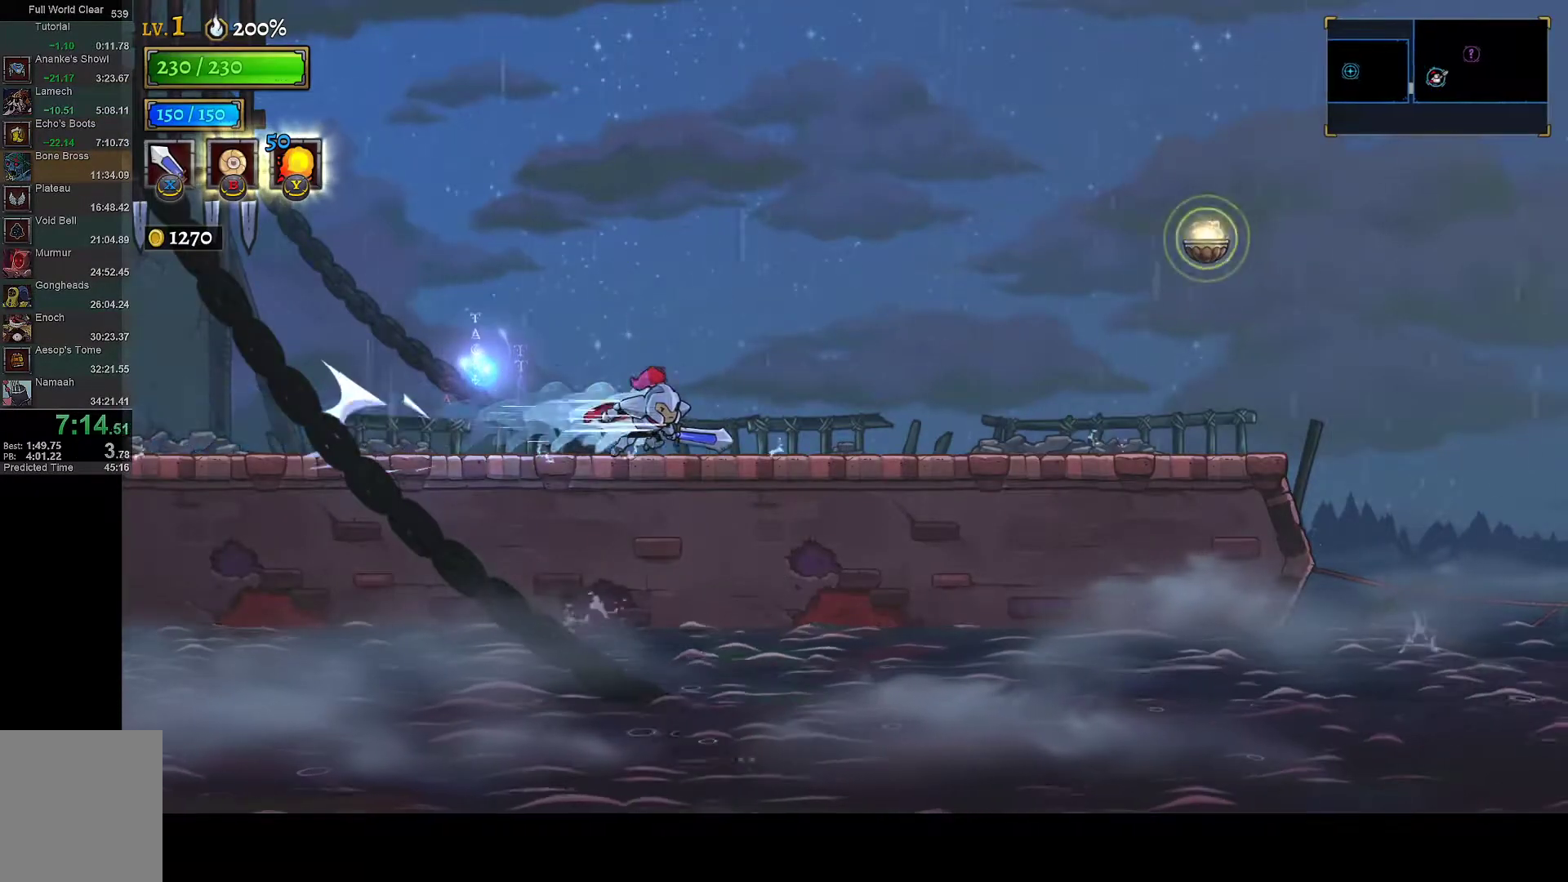
{"buttons": ["DPAD_RIGHT"], "left_stick": "center", "right_stick": "center", "events": [[133, "R1", "down"], [233, "R1", "up"]]}
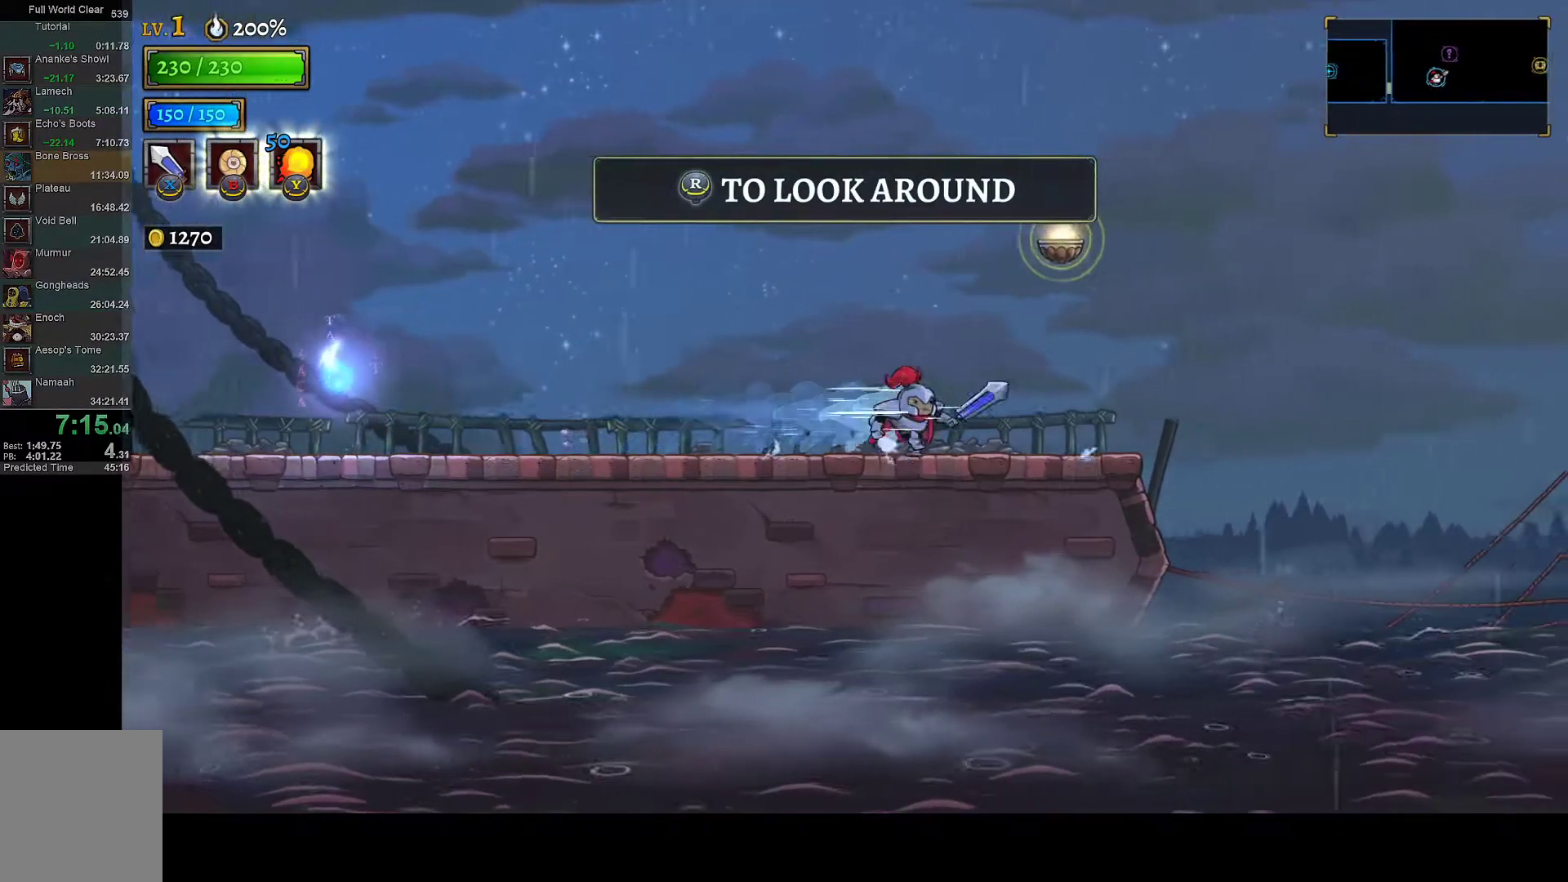
{"buttons": ["A"], "left_stick": "center", "right_stick": "center", "events": [[33, "R1", "down"], [50, "R1", "up"], [133, "DPAD_RIGHT", "up"], [217, "DPAD_LEFT", "down"], [317, "A", "down"], [500, "DPAD_LEFT", "up"]]}
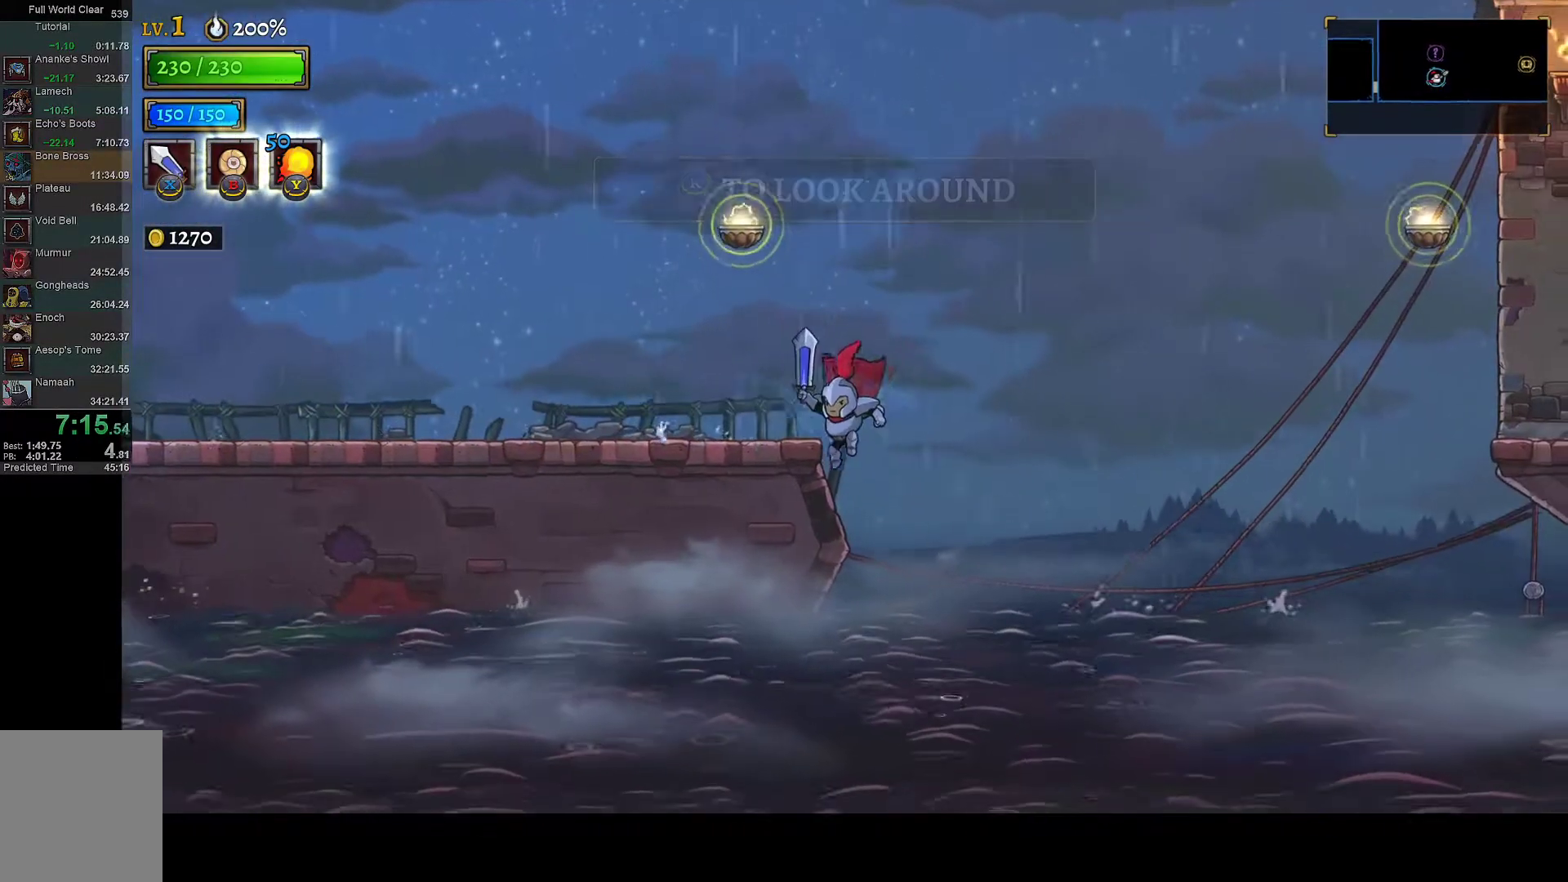
{"buttons": ["A"], "left_stick": "center", "right_stick": "center", "events": [[317, "A", "up"], [400, "A", "down"]]}
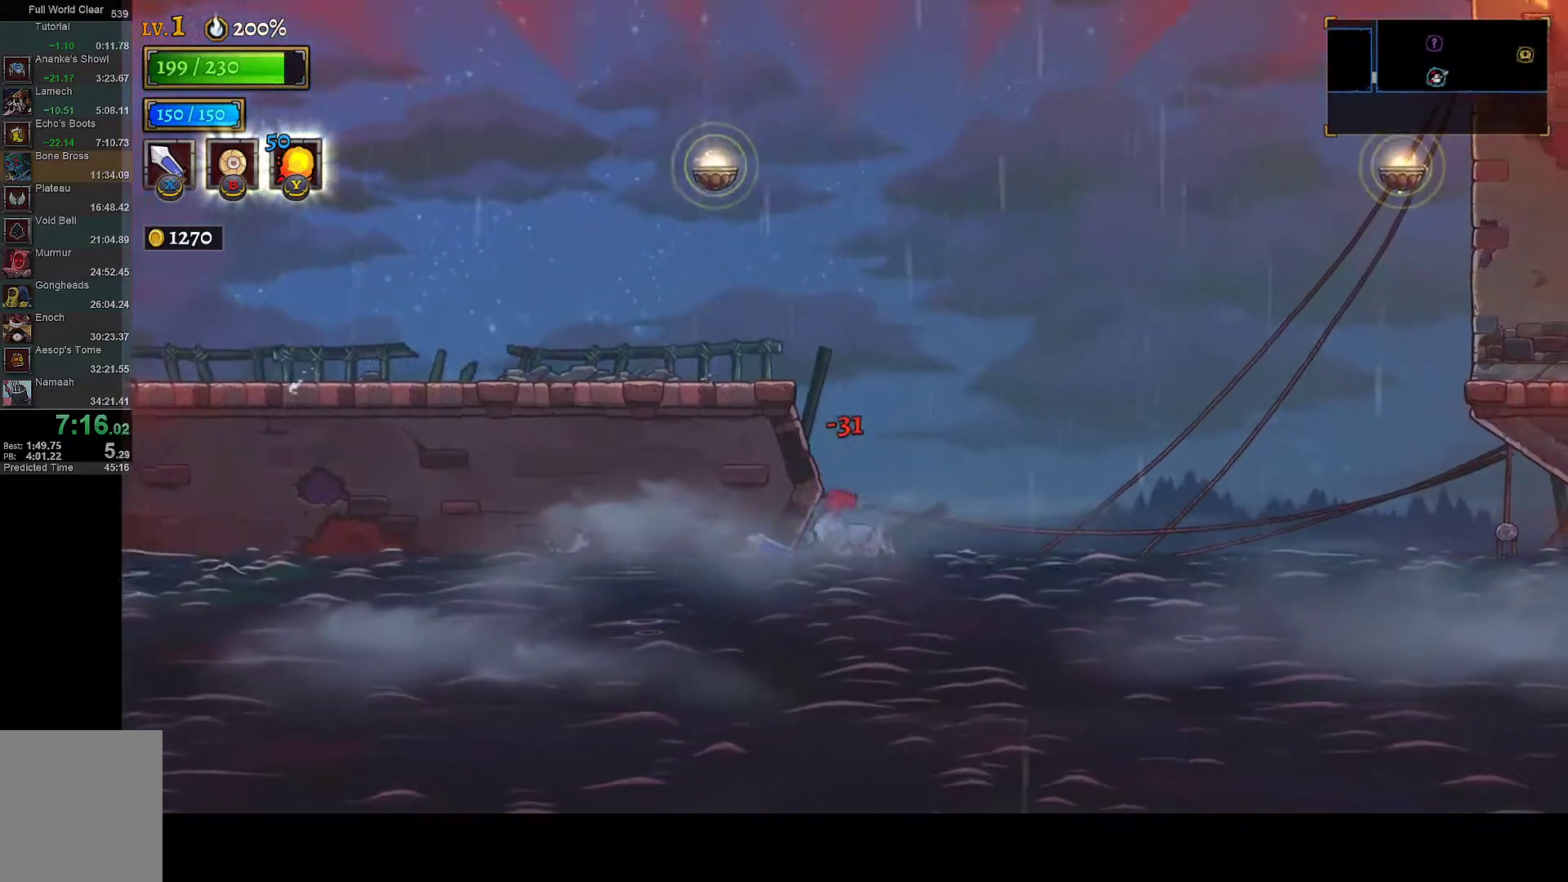
{"buttons": [], "left_stick": "center", "right_stick": "center", "events": [[117, "A", "up"]]}
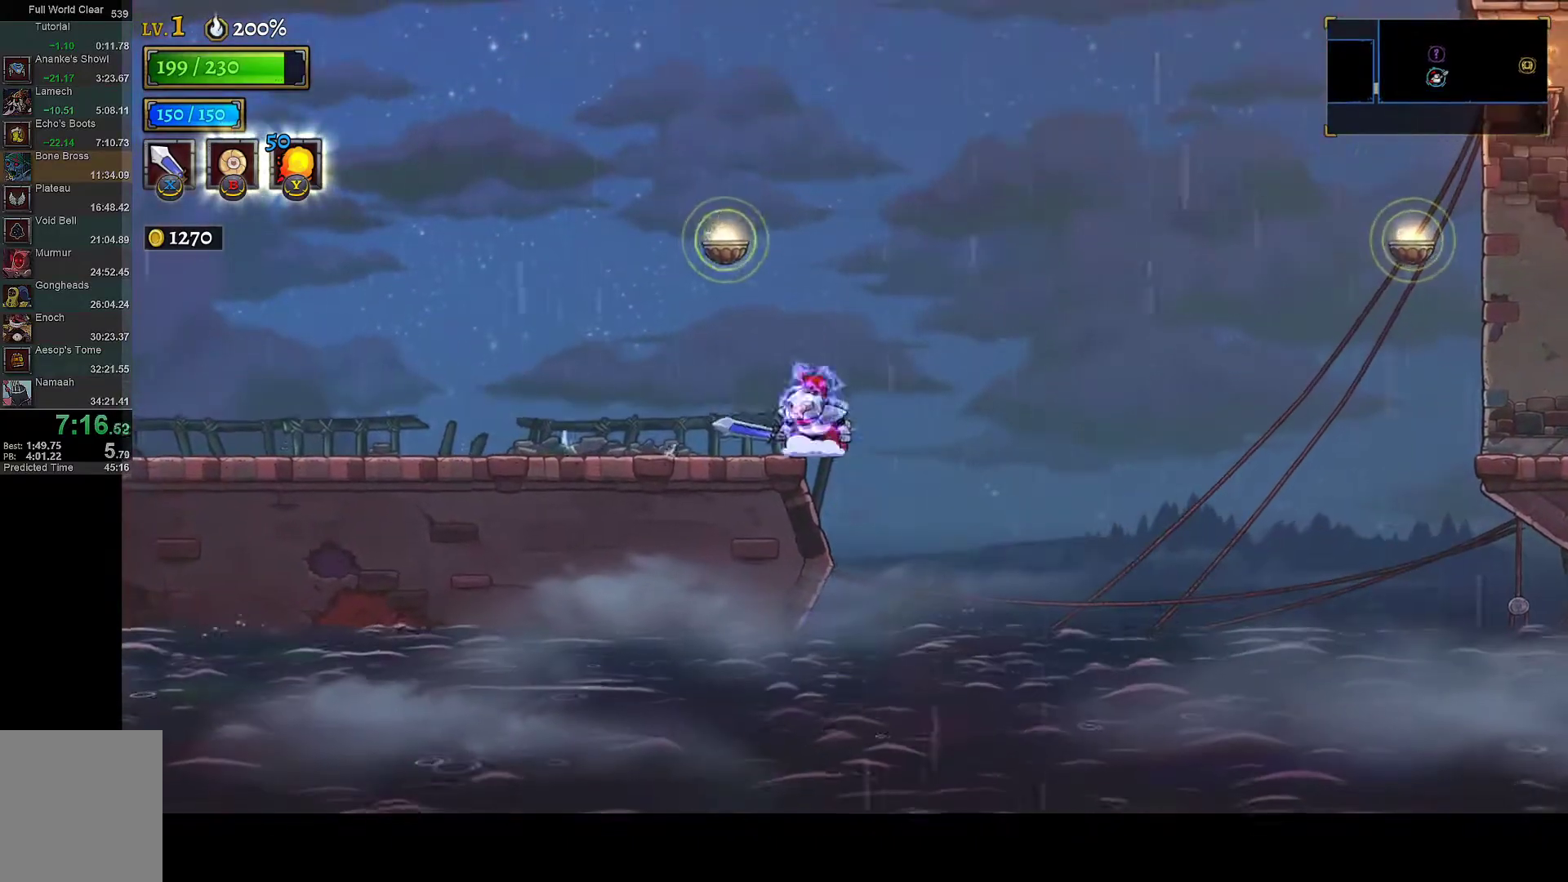
{"buttons": ["A", "R2", "DPAD_RIGHT"], "left_stick": "center", "right_stick": "center", "events": [[17, "DPAD_LEFT", "down"], [100, "DPAD_LEFT", "up"], [183, "A", "down"], [433, "DPAD_RIGHT", "down"], [433, "R2", "down"]]}
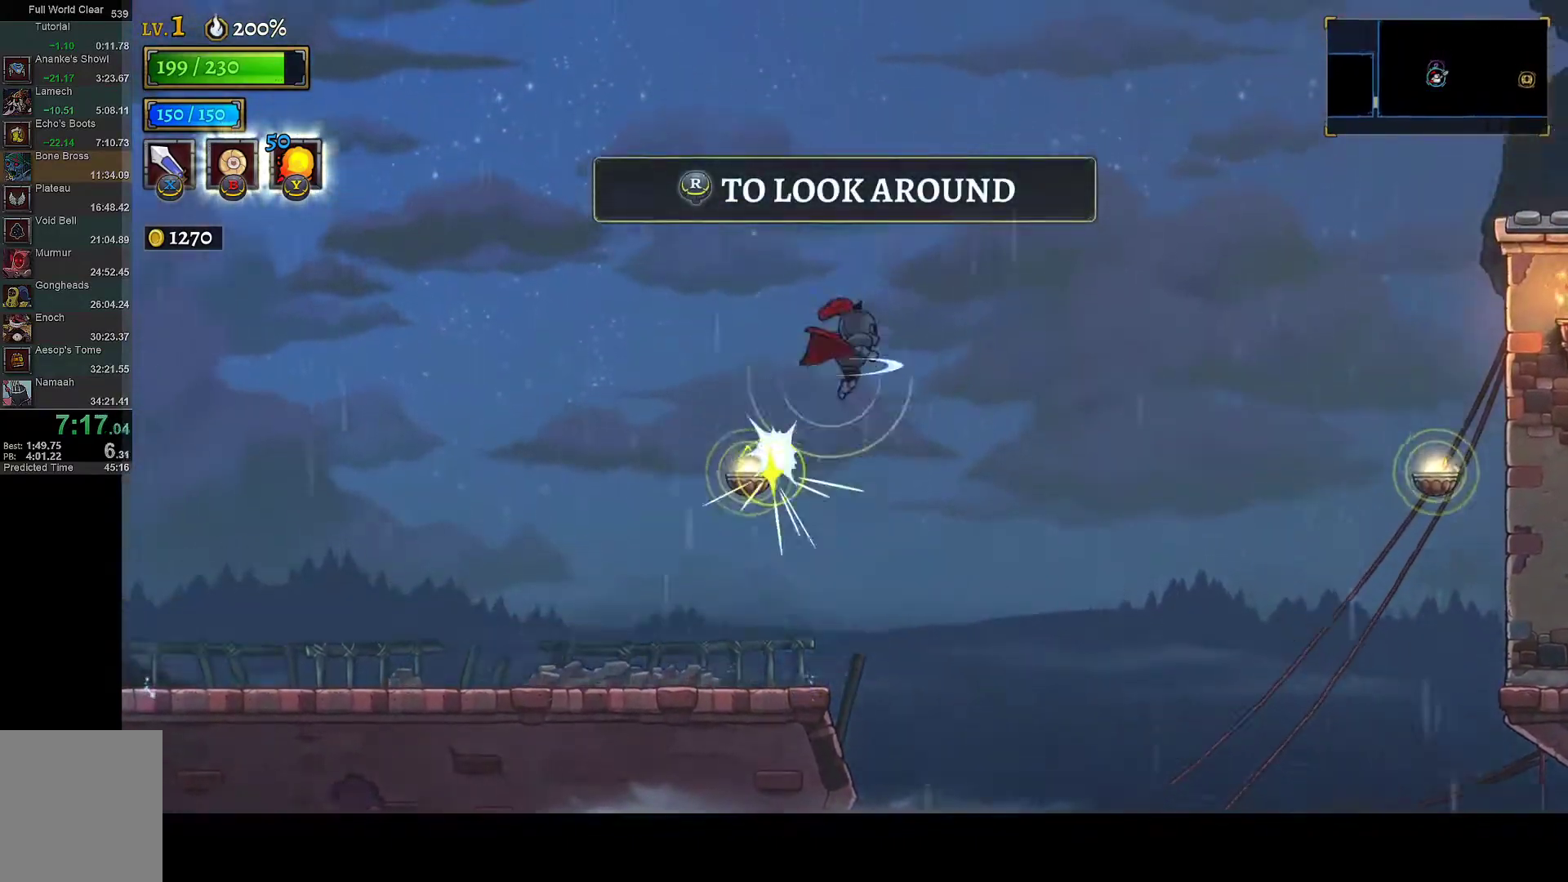
{"buttons": ["DPAD_RIGHT"], "left_stick": "center", "right_stick": "center", "events": [[167, "R2", "up"], [467, "A", "up"]]}